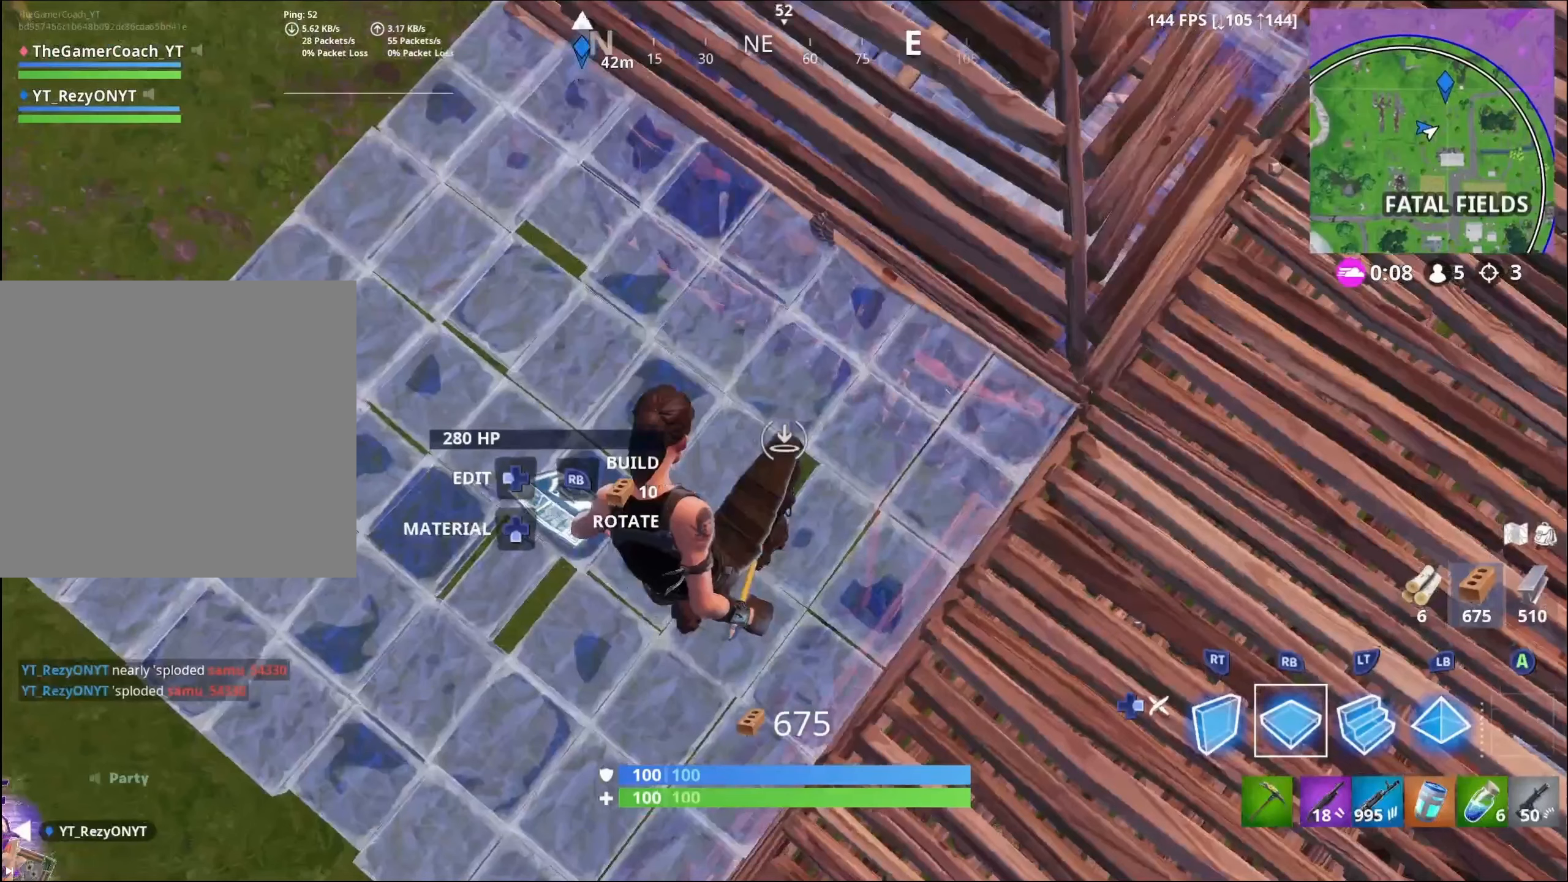
Gameplay with a controller (Xbox layout); each line is a JSON object with the inputs held at the frame after it. "events" lists button and stick changes between this image and that frame as [ms after this image, input, new state], when the widget could be followed in between.
{"buttons": ["R1"], "left_stick": "up", "right_stick": "down-left", "events": []}
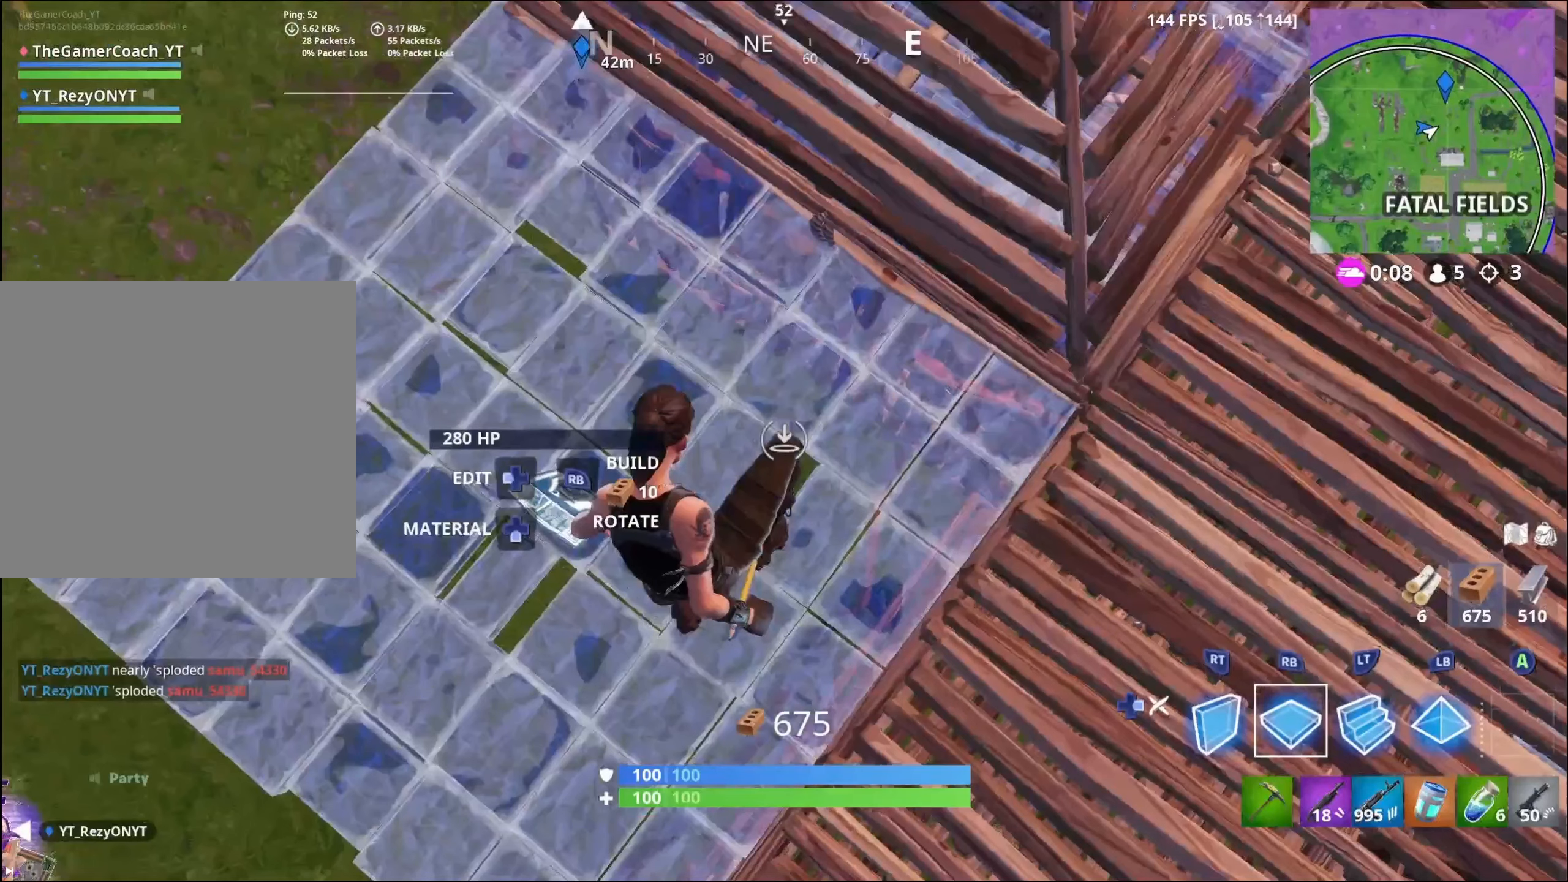
{"buttons": ["R1"], "left_stick": "up", "right_stick": "down-left", "events": []}
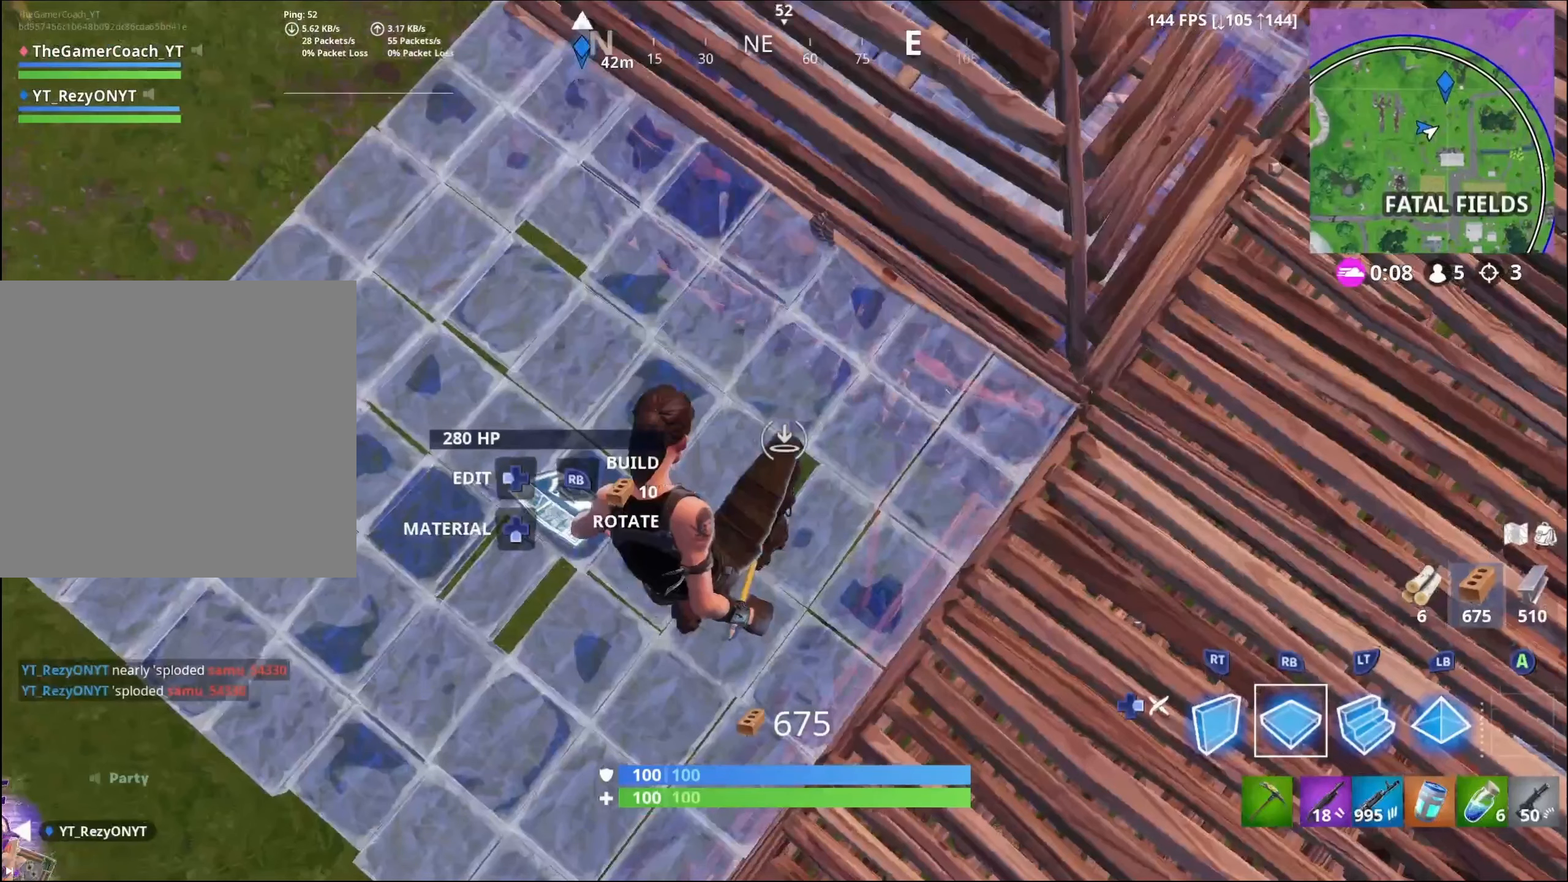
{"buttons": ["R1"], "left_stick": "up", "right_stick": "down-left", "events": []}
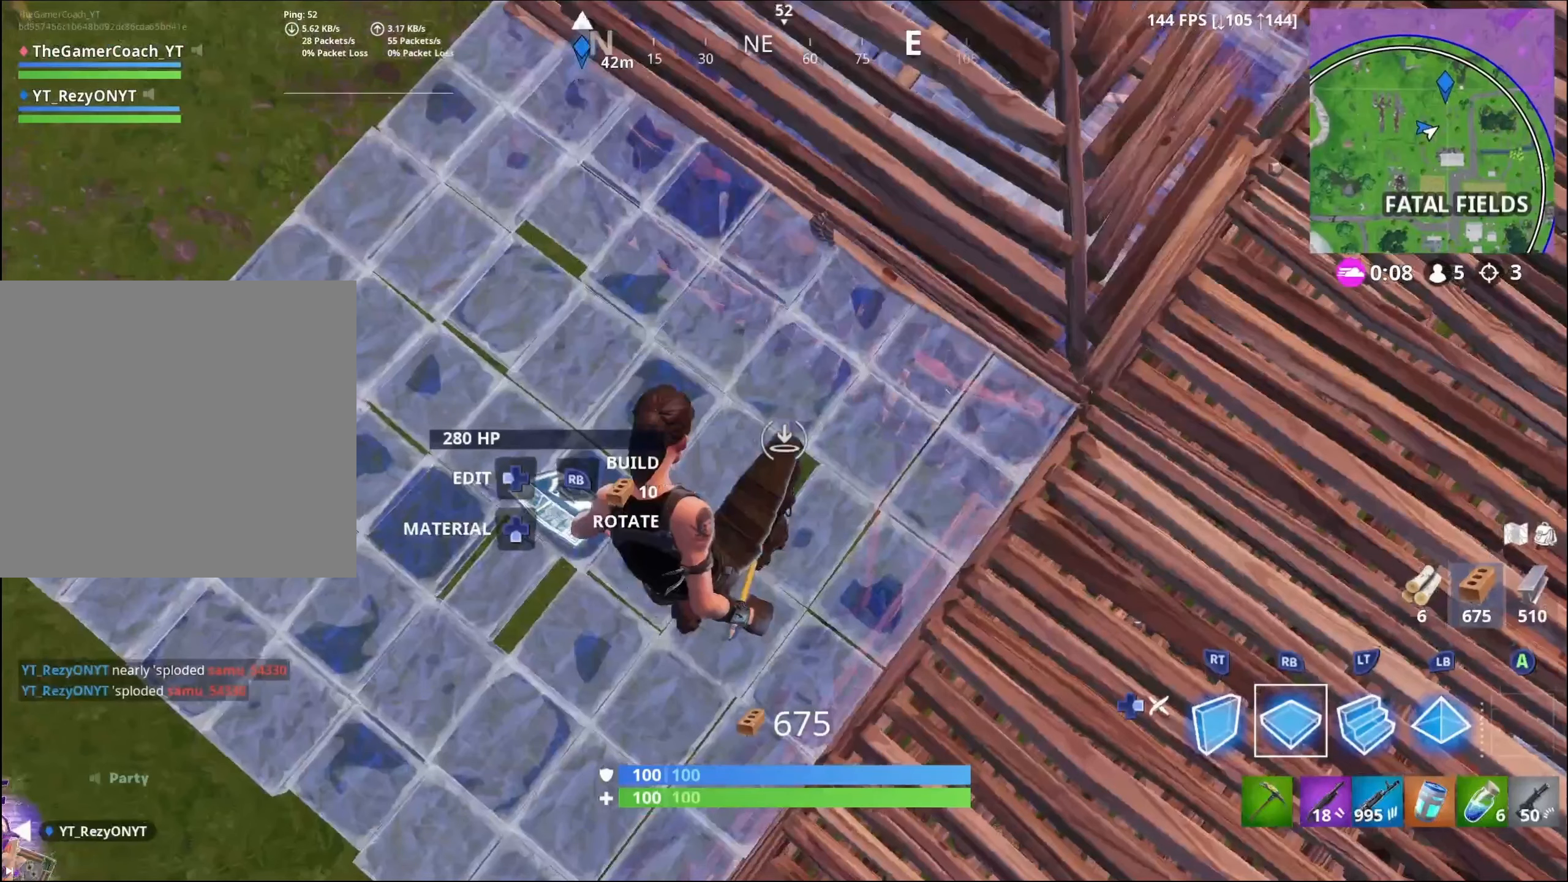
{"buttons": ["R1"], "left_stick": "up", "right_stick": "down-left", "events": []}
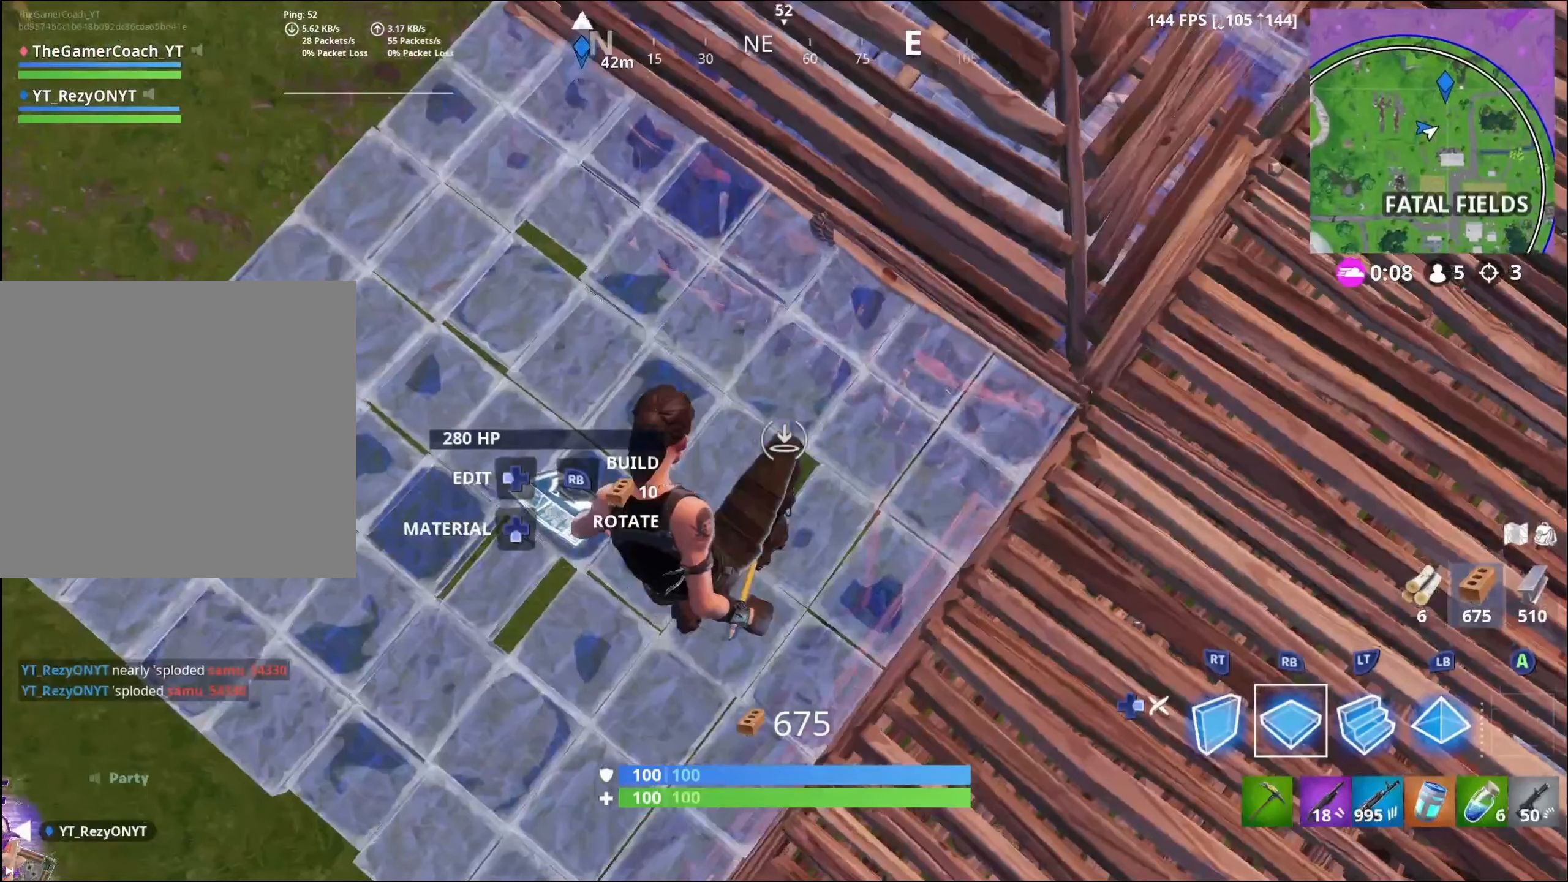
{"buttons": ["R1"], "left_stick": "up", "right_stick": "down-left", "events": []}
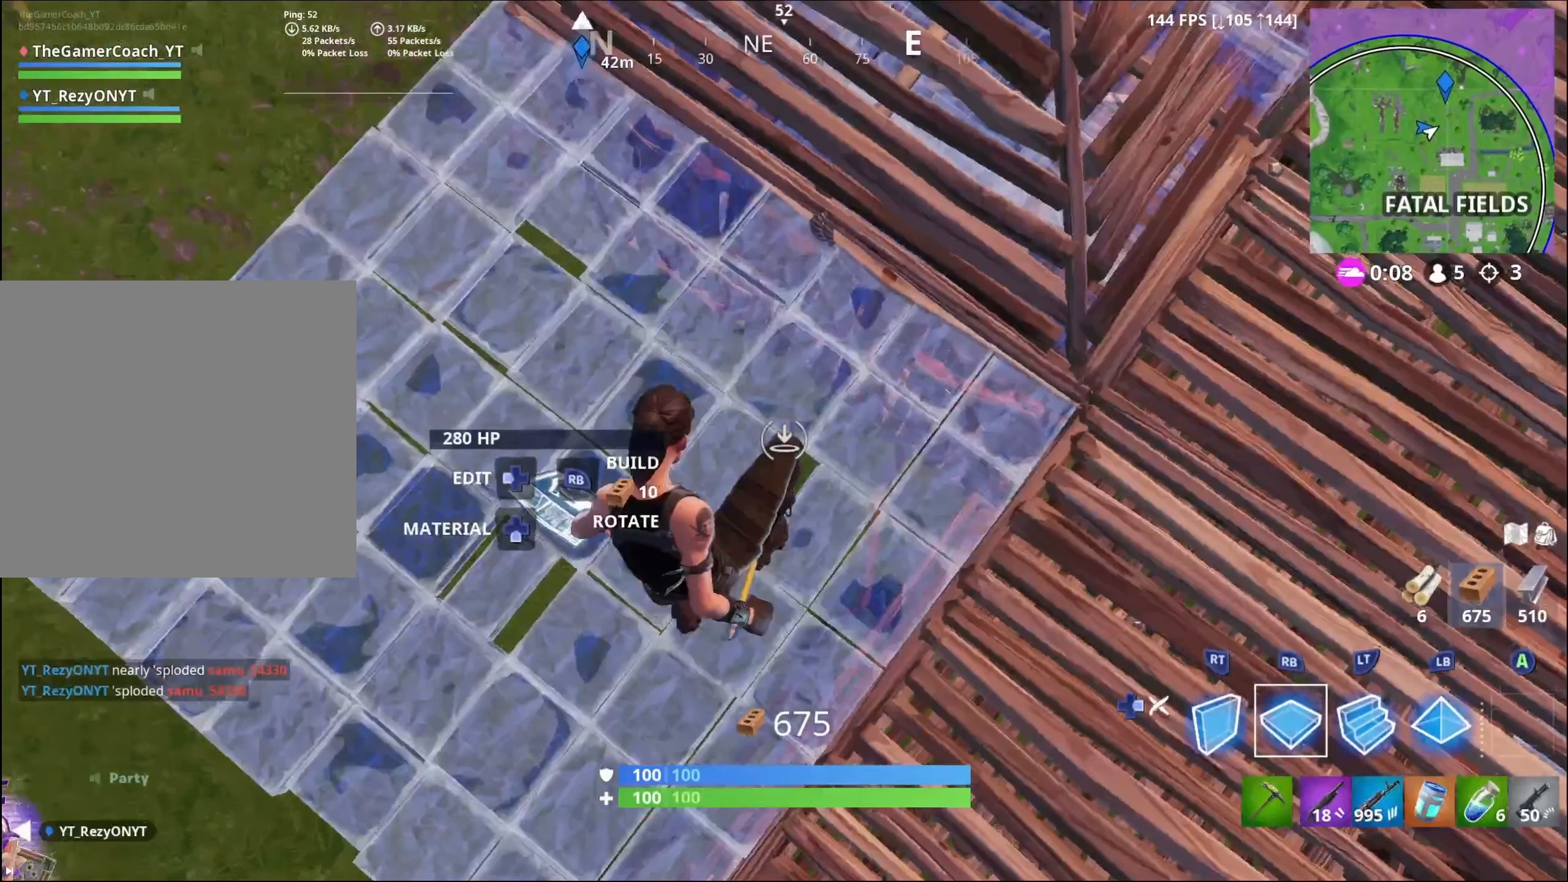
{"buttons": ["R1"], "left_stick": "up", "right_stick": "down-left", "events": []}
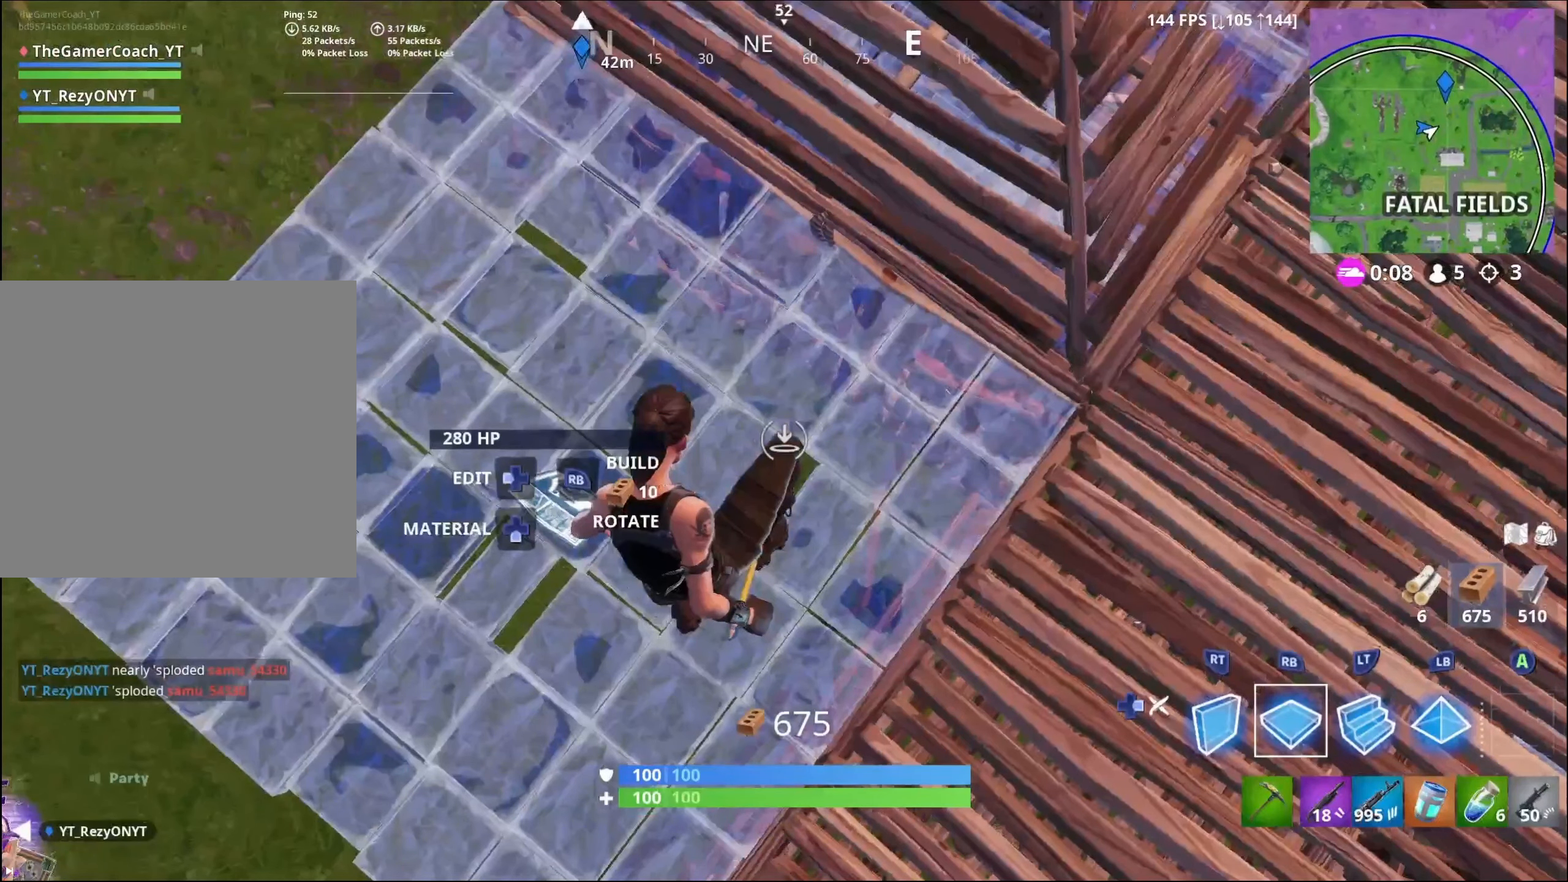
{"buttons": [], "left_stick": "up-right", "right_stick": "down-right", "events": [[183, "DPAD_RIGHT", "down"], [183, "L2", "down"], [183, "R1", "up"], [183, "left_stick", "up-right"], [183, "right_stick", "up-right"], [217, "L2", "up"], [250, "R1", "down"], [283, "DPAD_RIGHT", "up"], [450, "right_stick", "down-right"], [500, "R1", "up"]]}
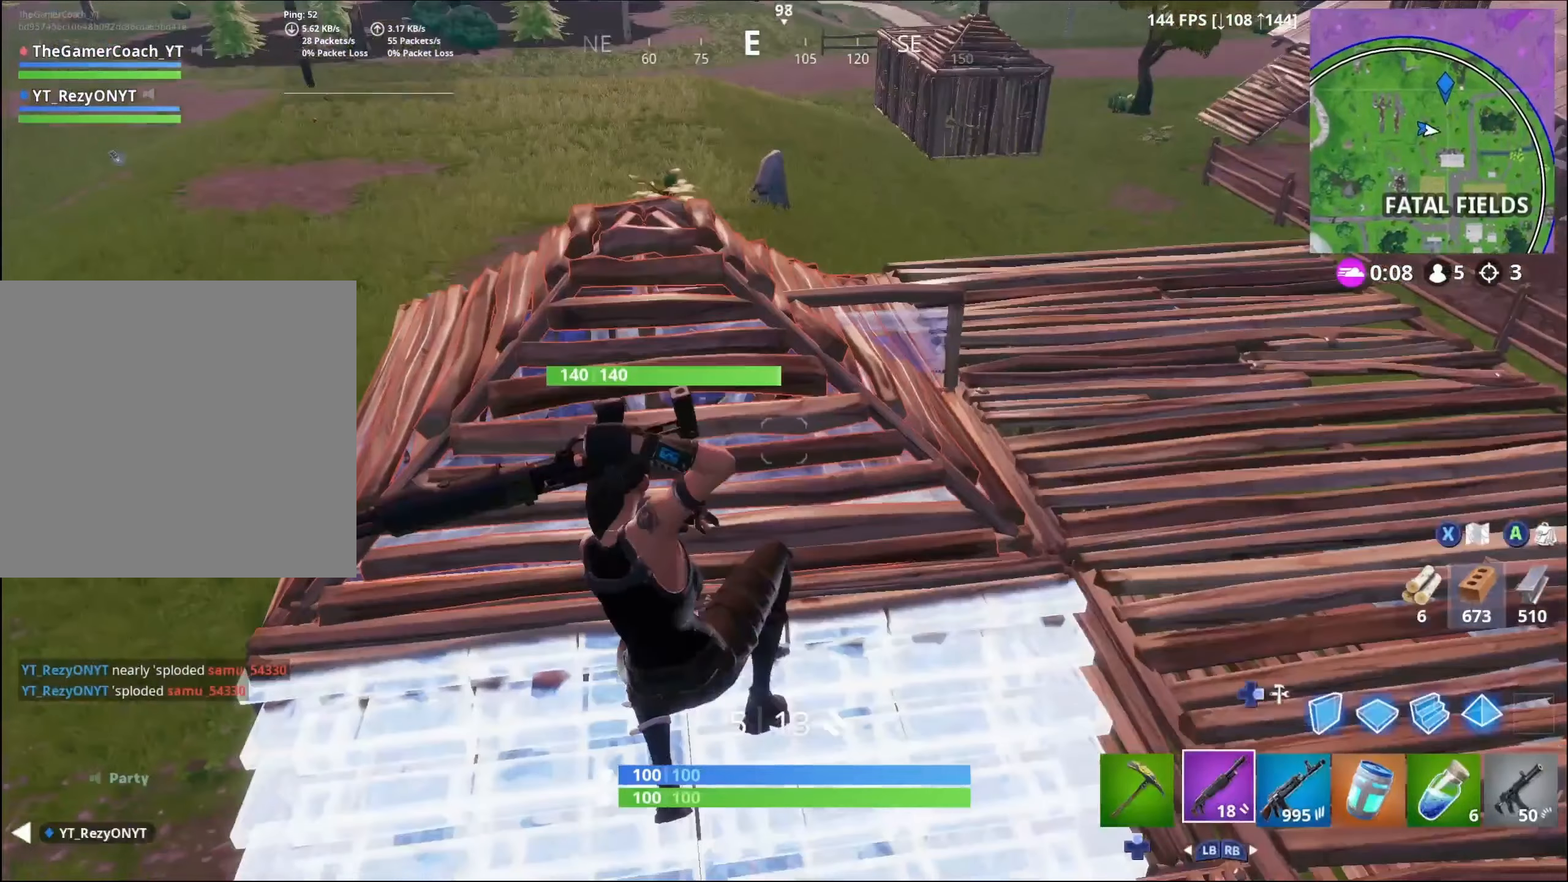
{"buttons": [], "left_stick": "up-right", "right_stick": "down-right", "events": []}
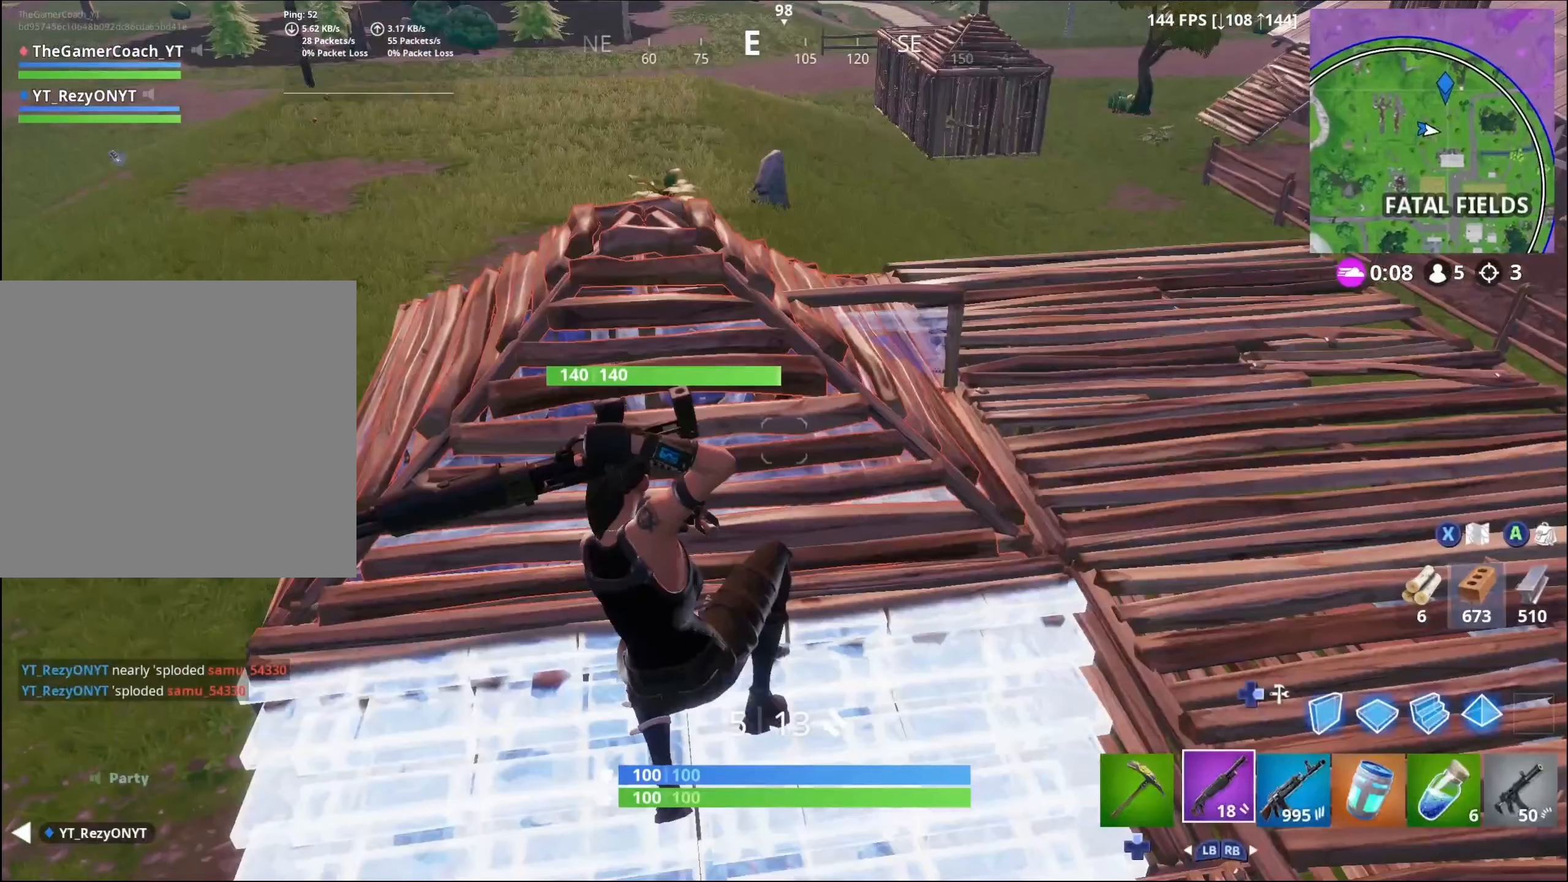
{"buttons": [], "left_stick": "up-right", "right_stick": "down-right", "events": []}
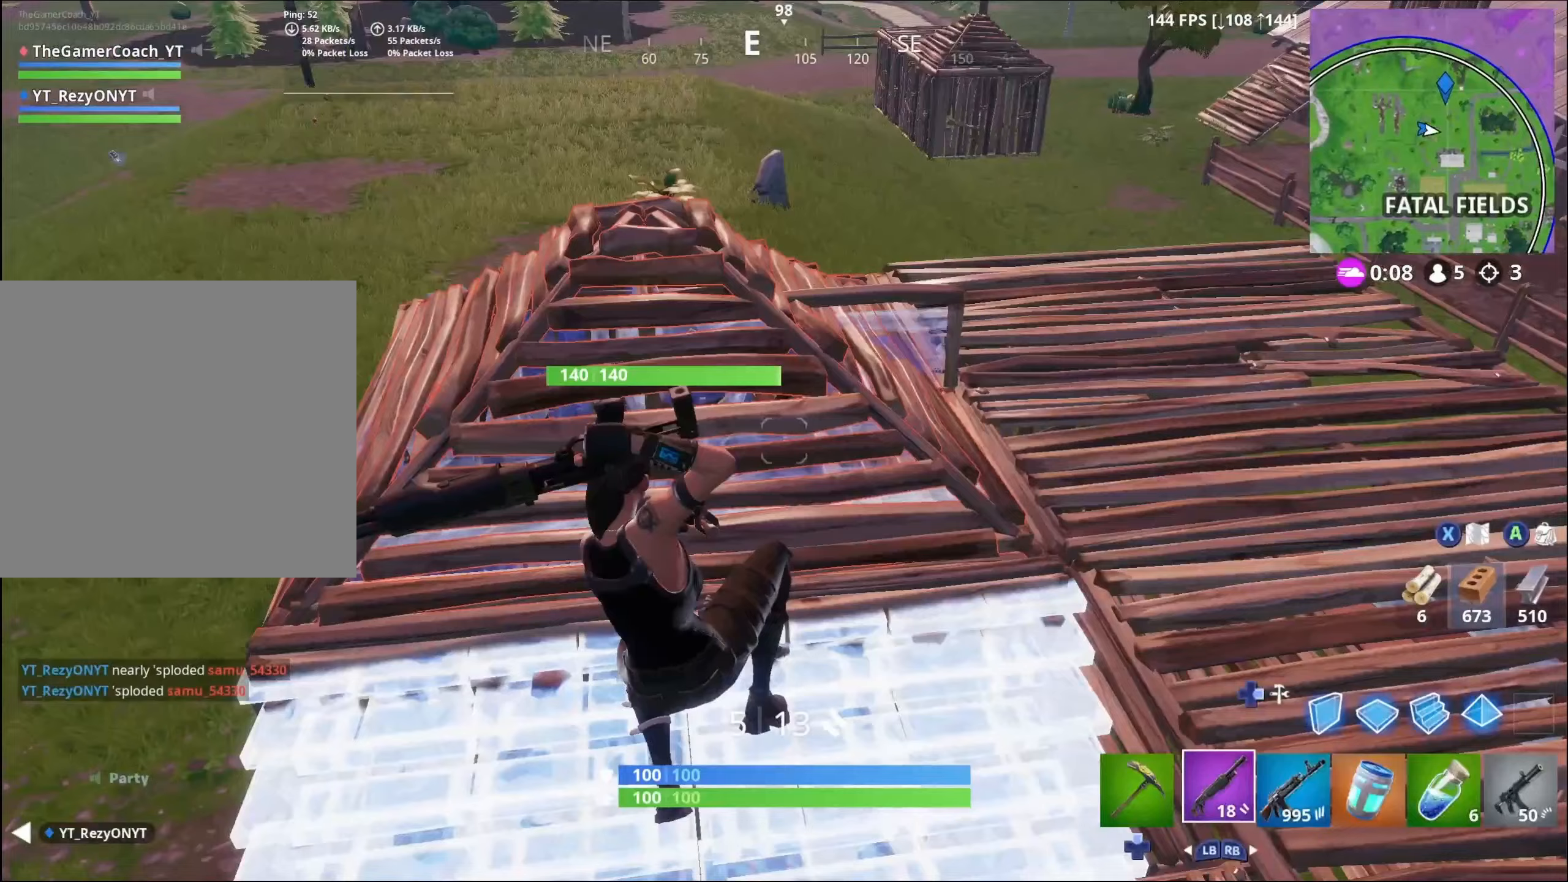
{"buttons": [], "left_stick": "up-right", "right_stick": "down-right", "events": []}
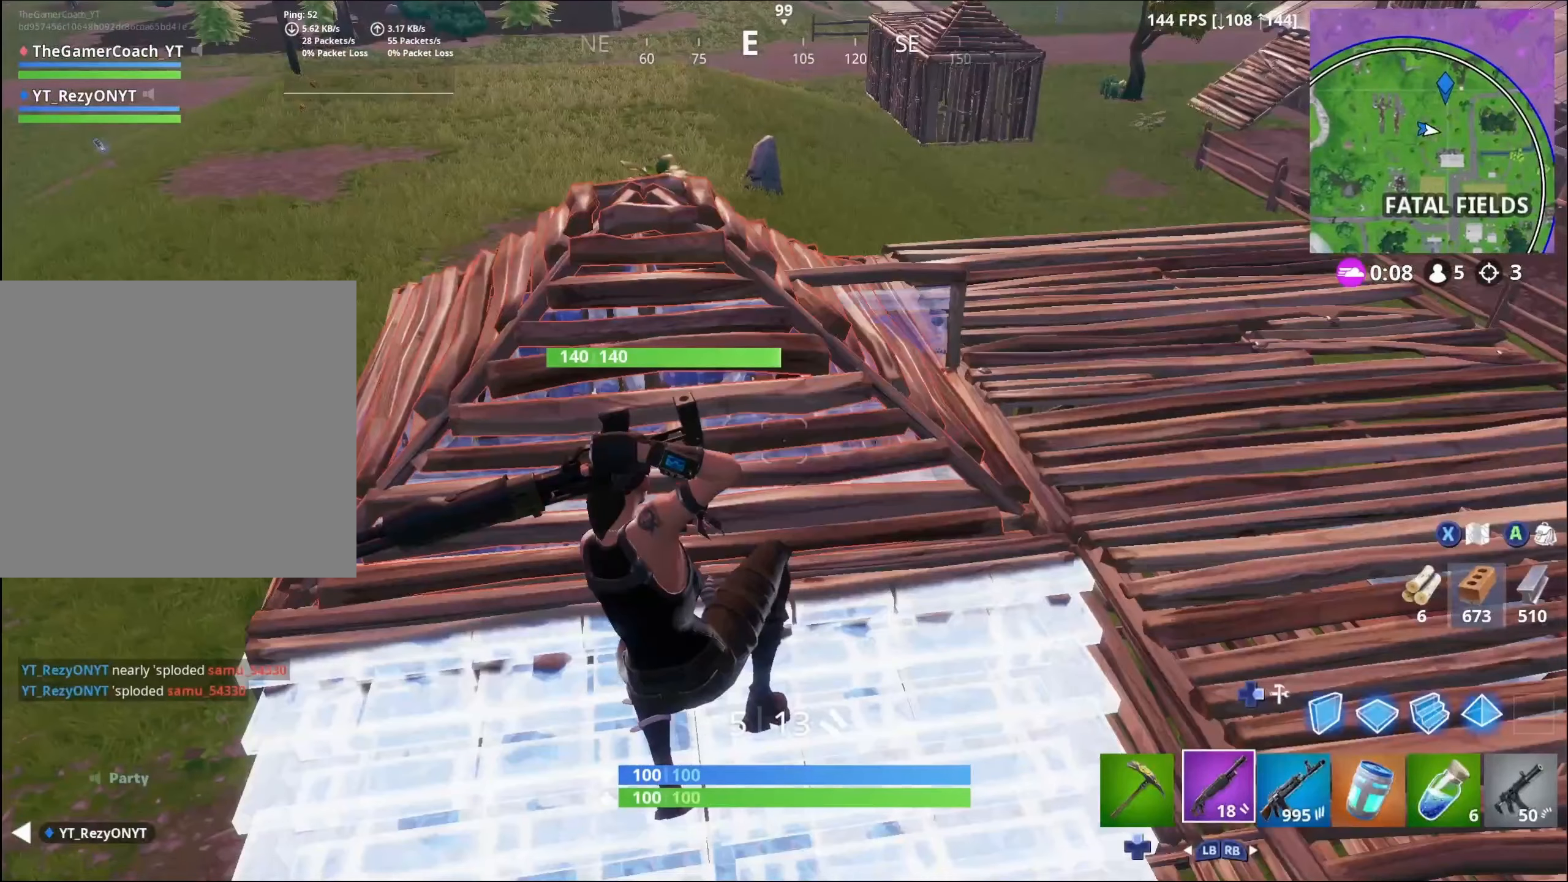
{"buttons": [], "left_stick": "up-right", "right_stick": "center", "events": [[433, "right_stick", "center"]]}
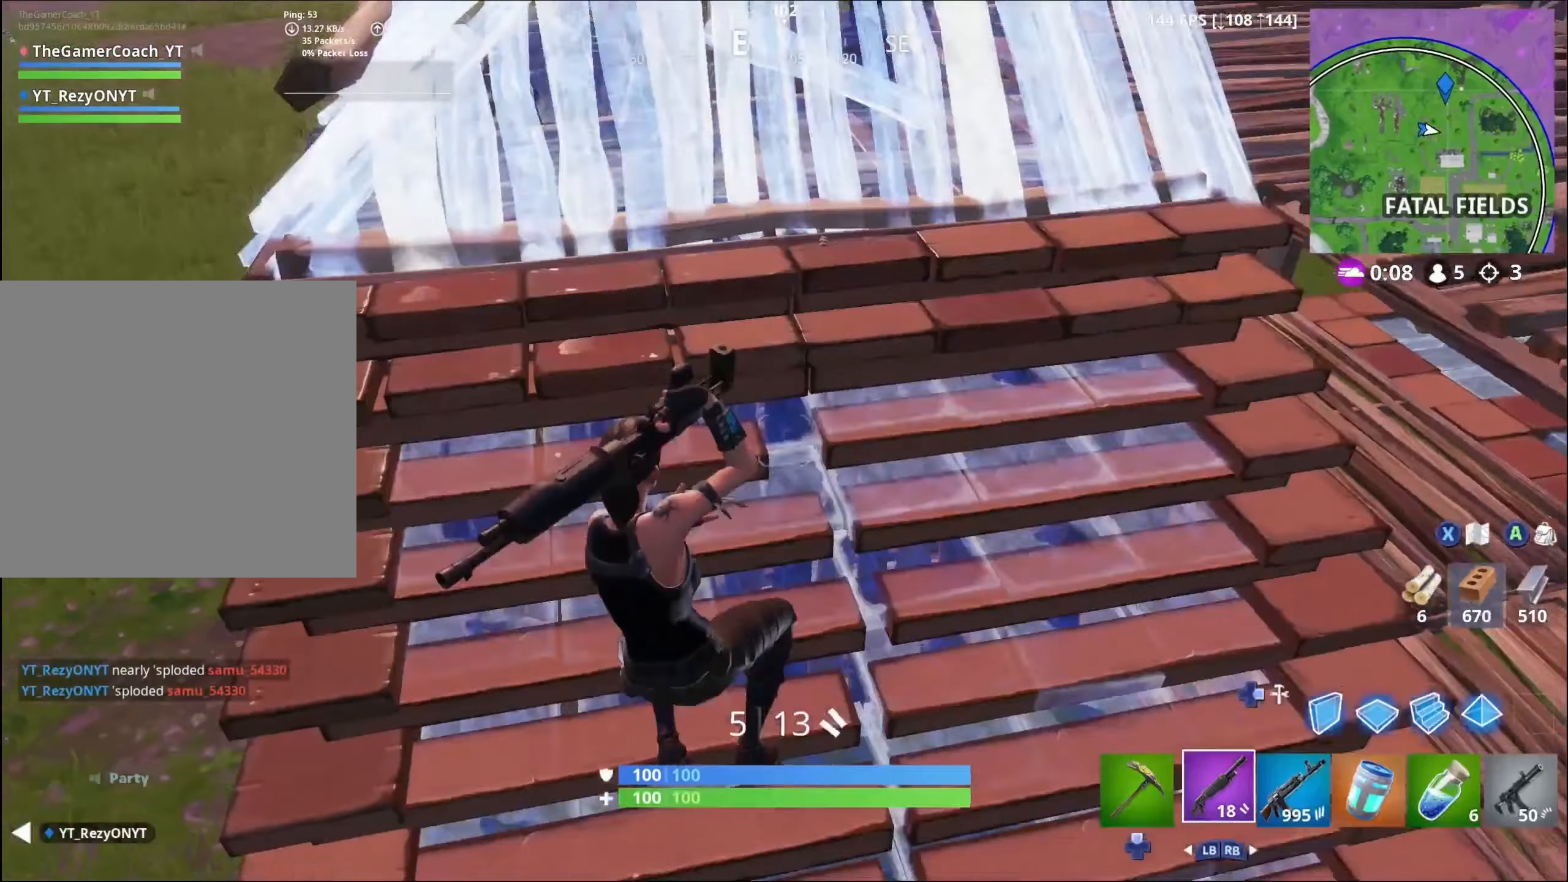
{"buttons": ["R1", "L3"], "left_stick": "up-right", "right_stick": "up-right", "events": [[100, "right_stick", "up"], [217, "right_stick", "up-right"], [333, "R1", "down"], [433, "L3", "down"]]}
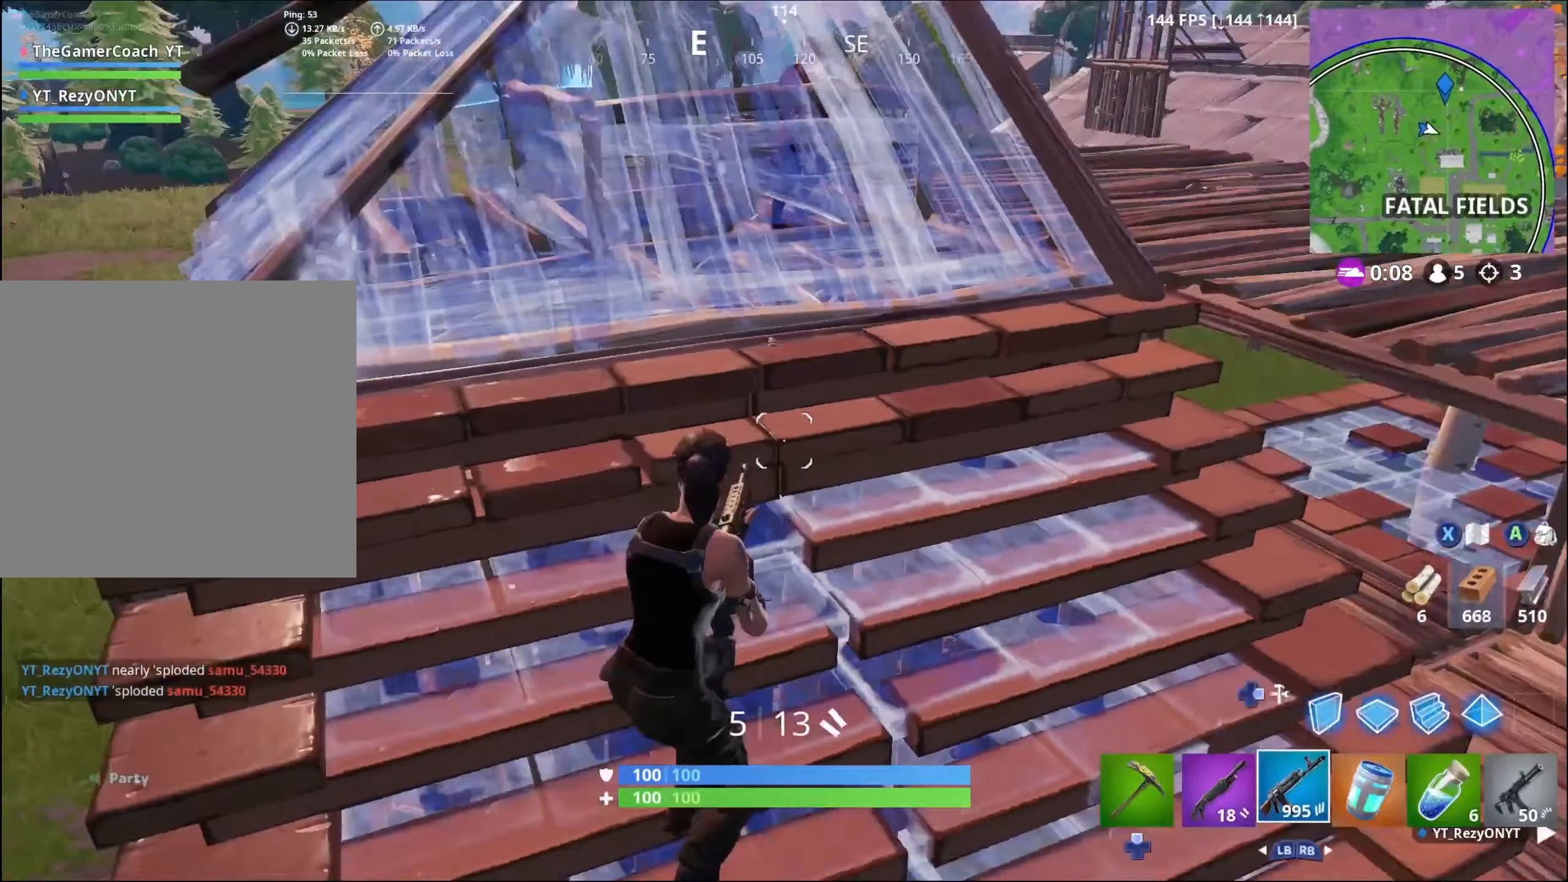
{"buttons": [], "left_stick": "up", "right_stick": "up-right", "events": [[33, "R1", "up"], [167, "L3", "up"], [167, "left_stick", "up"]]}
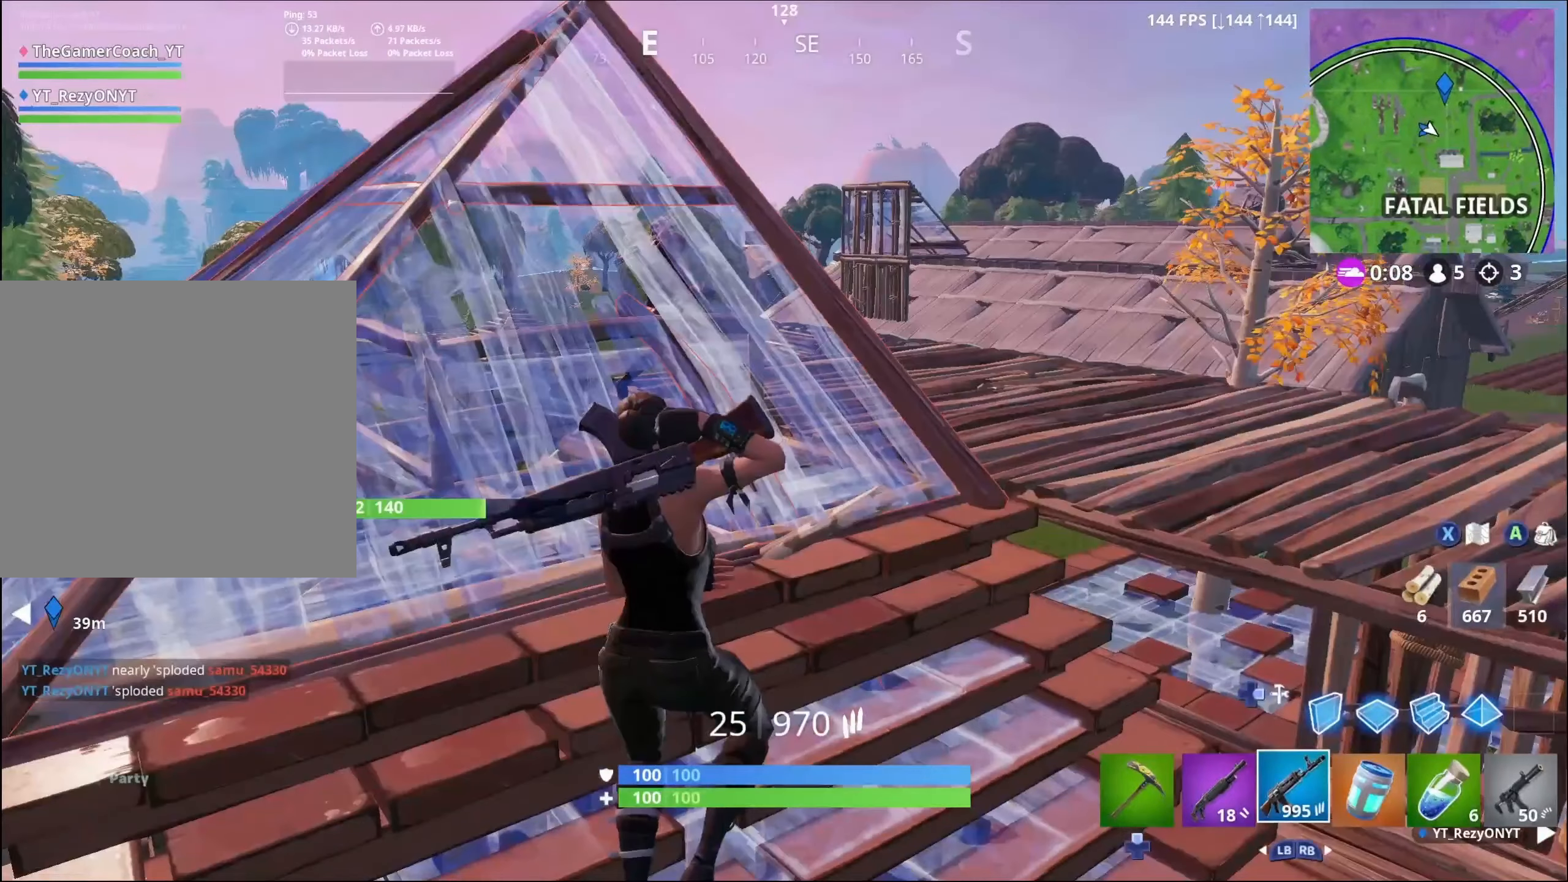
{"buttons": [], "left_stick": "up", "right_stick": "up-right", "events": []}
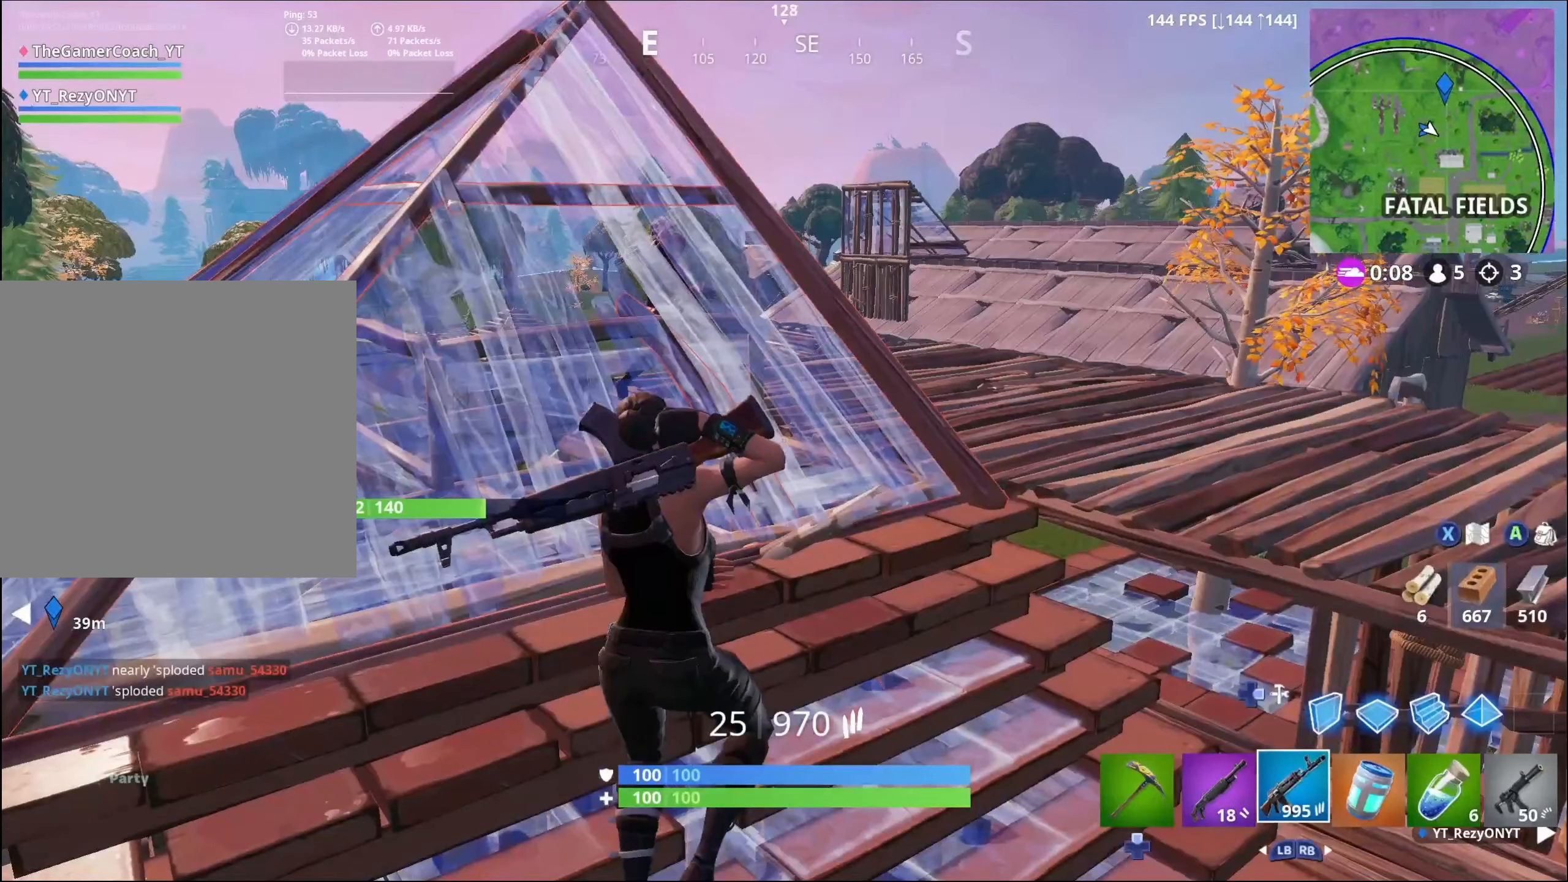
{"buttons": [], "left_stick": "up", "right_stick": "up-right", "events": []}
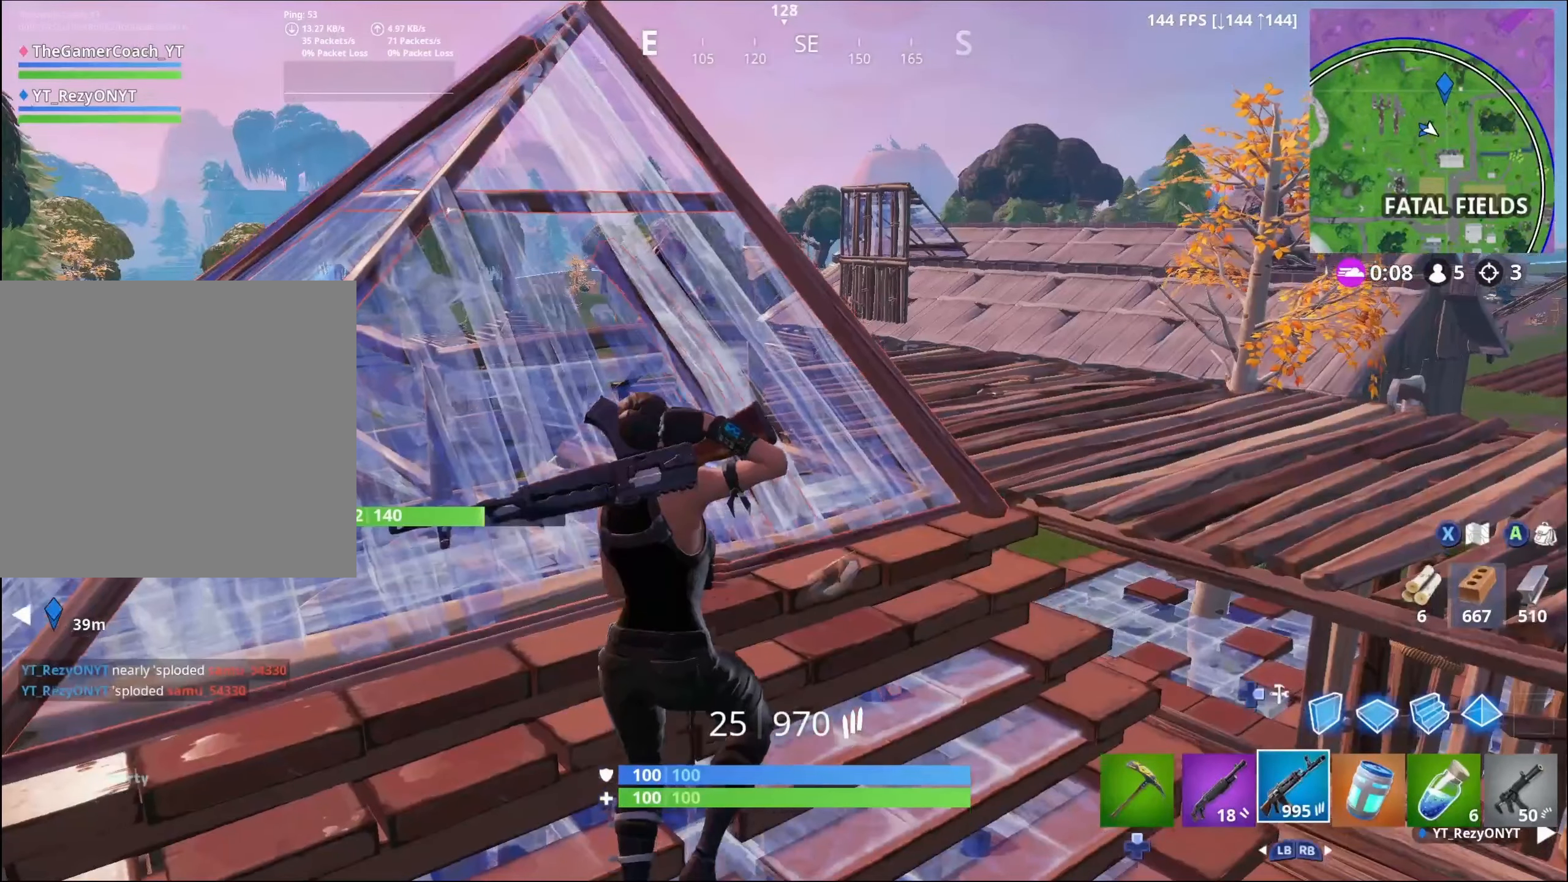
{"buttons": [], "left_stick": "up-left", "right_stick": "center", "events": [[200, "right_stick", "center"], [283, "L1", "down"], [283, "left_stick", "up-left"], [467, "L1", "up"]]}
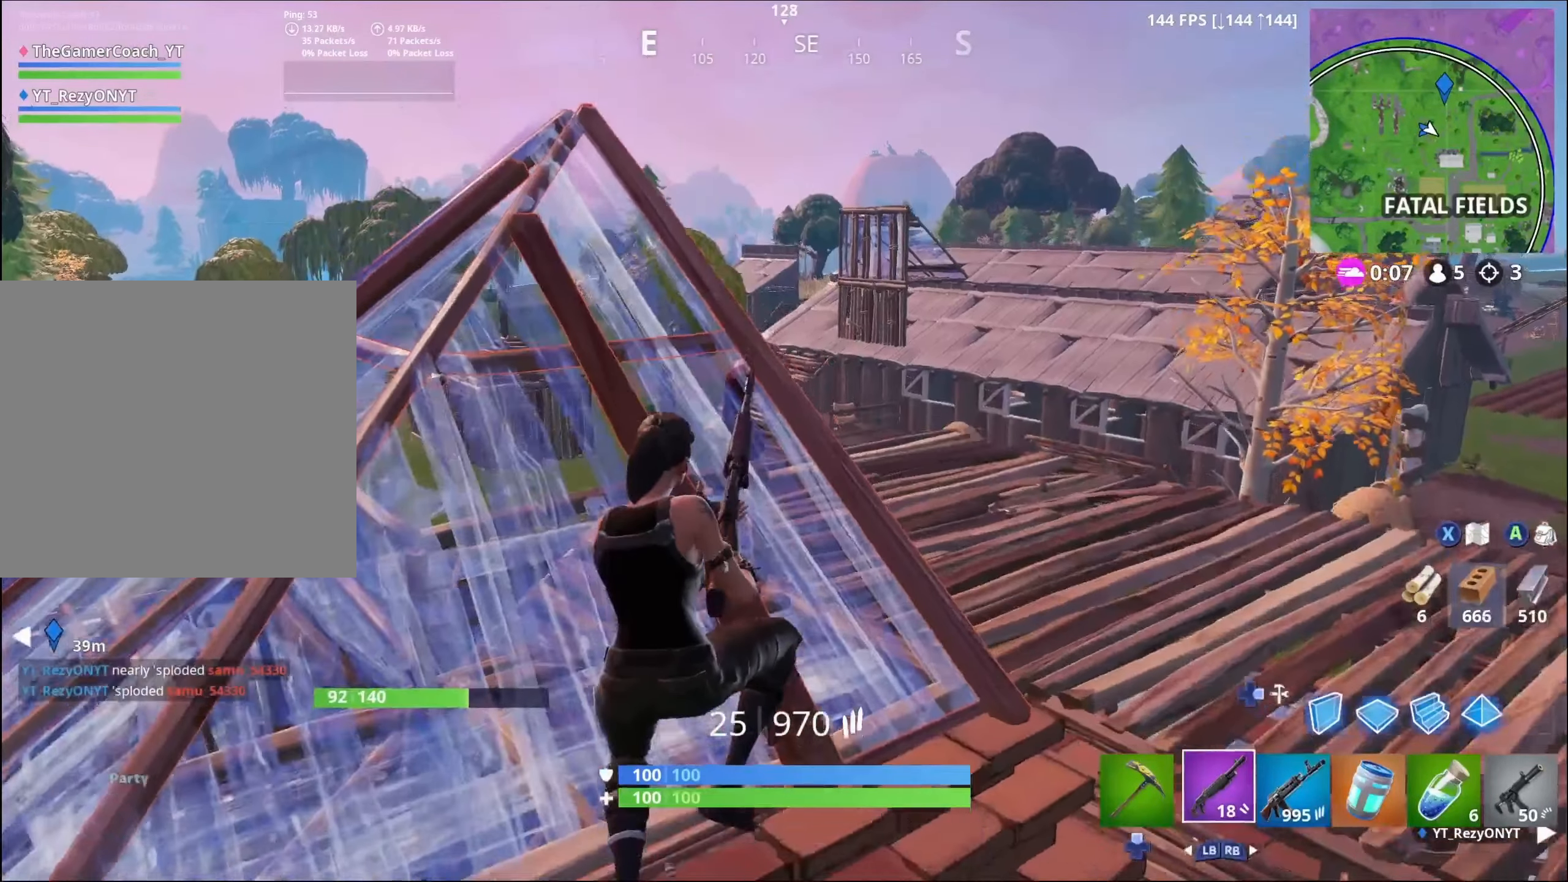
{"buttons": [], "left_stick": "up", "right_stick": "down-right", "events": [[350, "left_stick", "up"], [350, "right_stick", "down-right"]]}
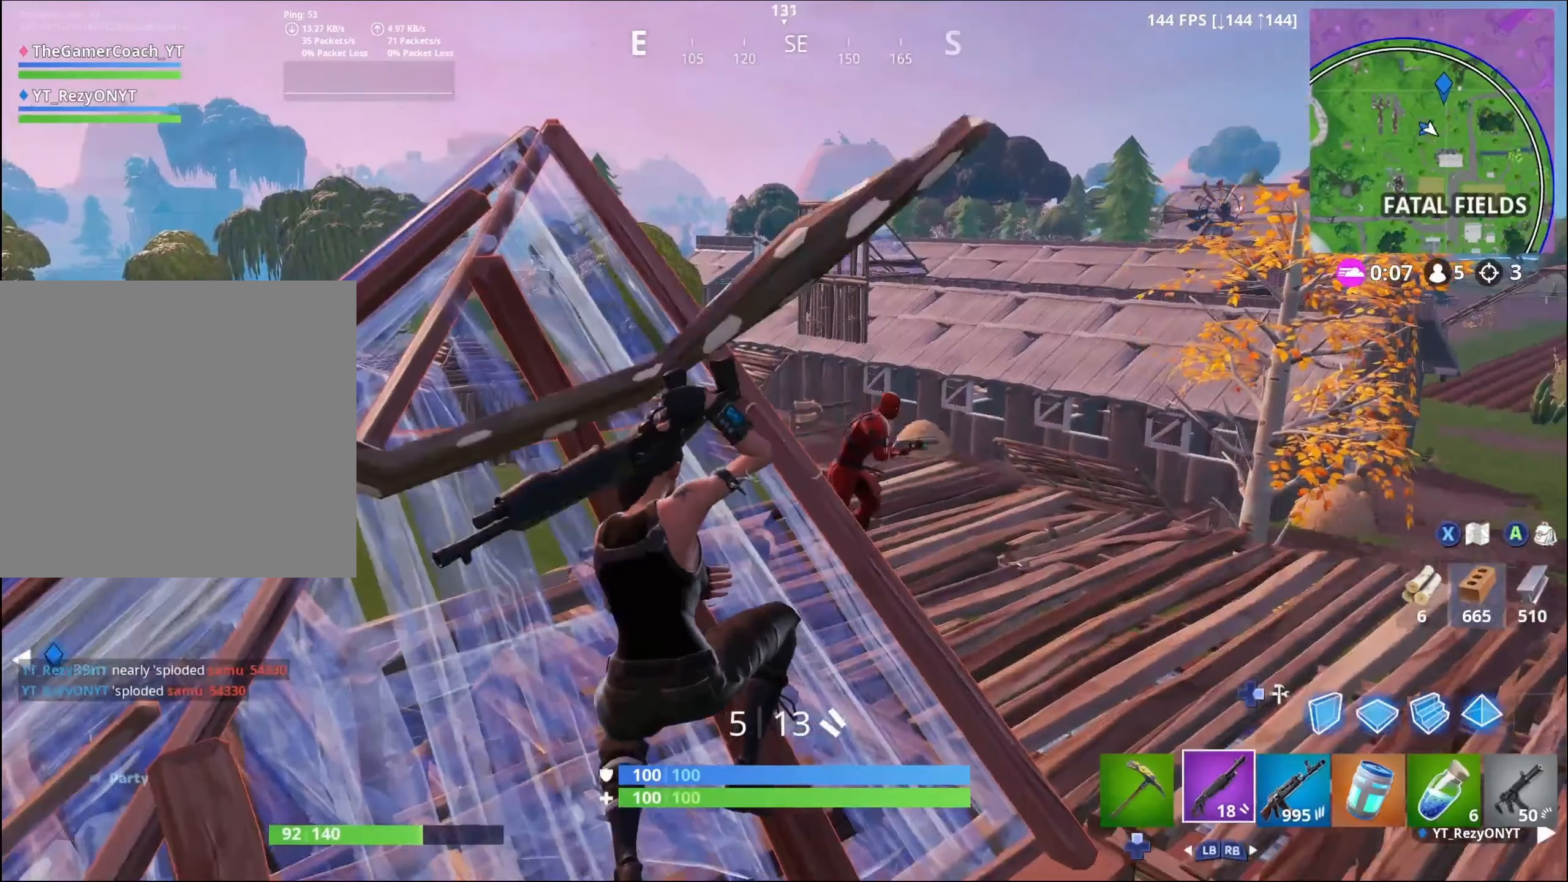
{"buttons": [], "left_stick": "up", "right_stick": "down-right", "events": []}
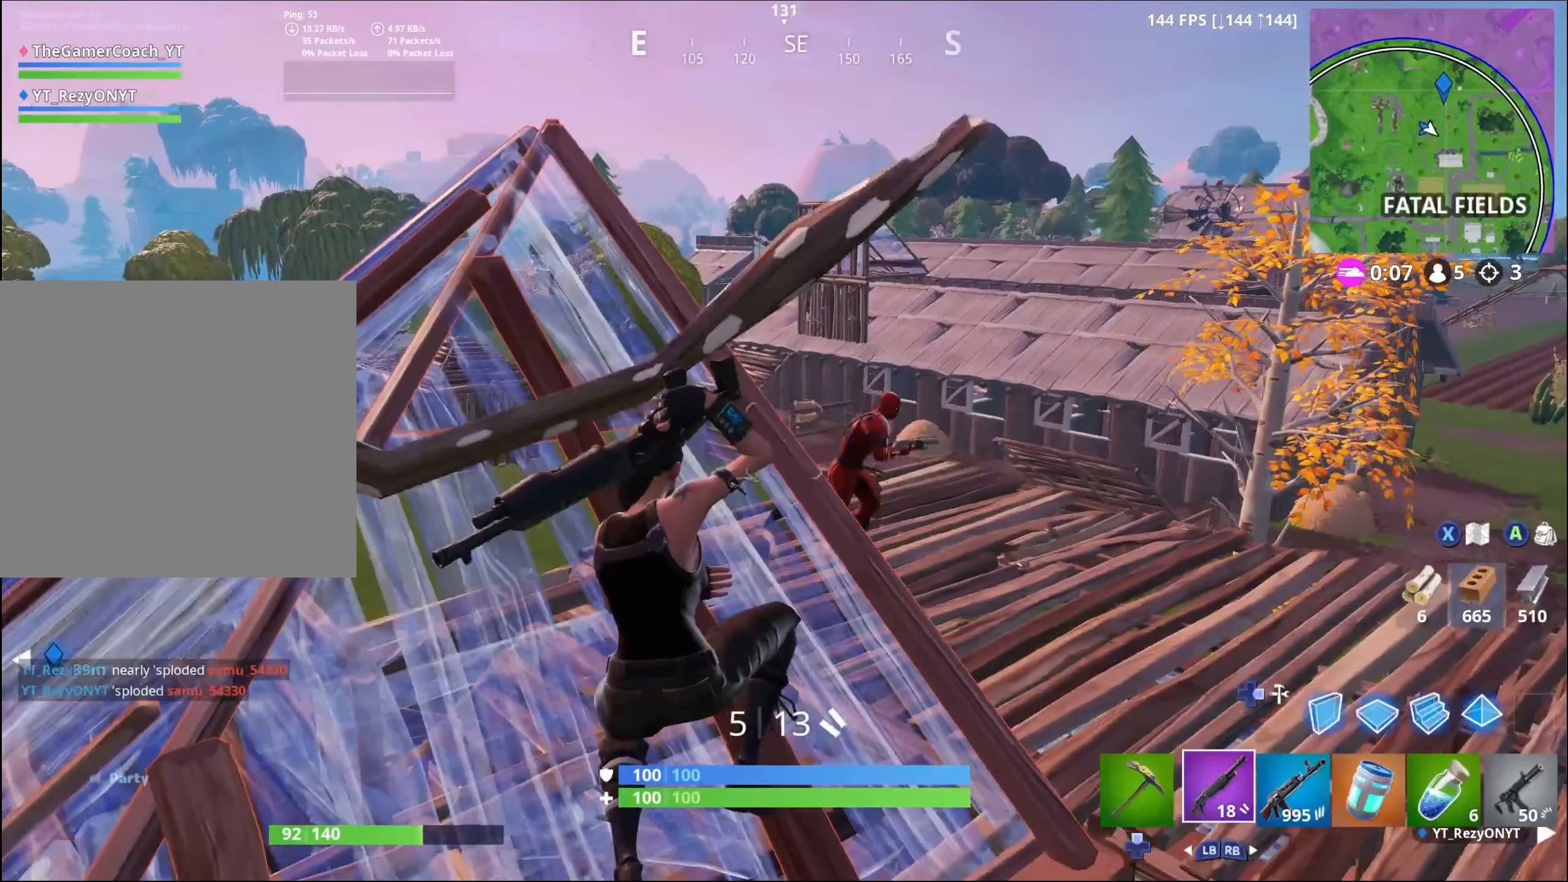
{"buttons": [], "left_stick": "up", "right_stick": "down-right", "events": []}
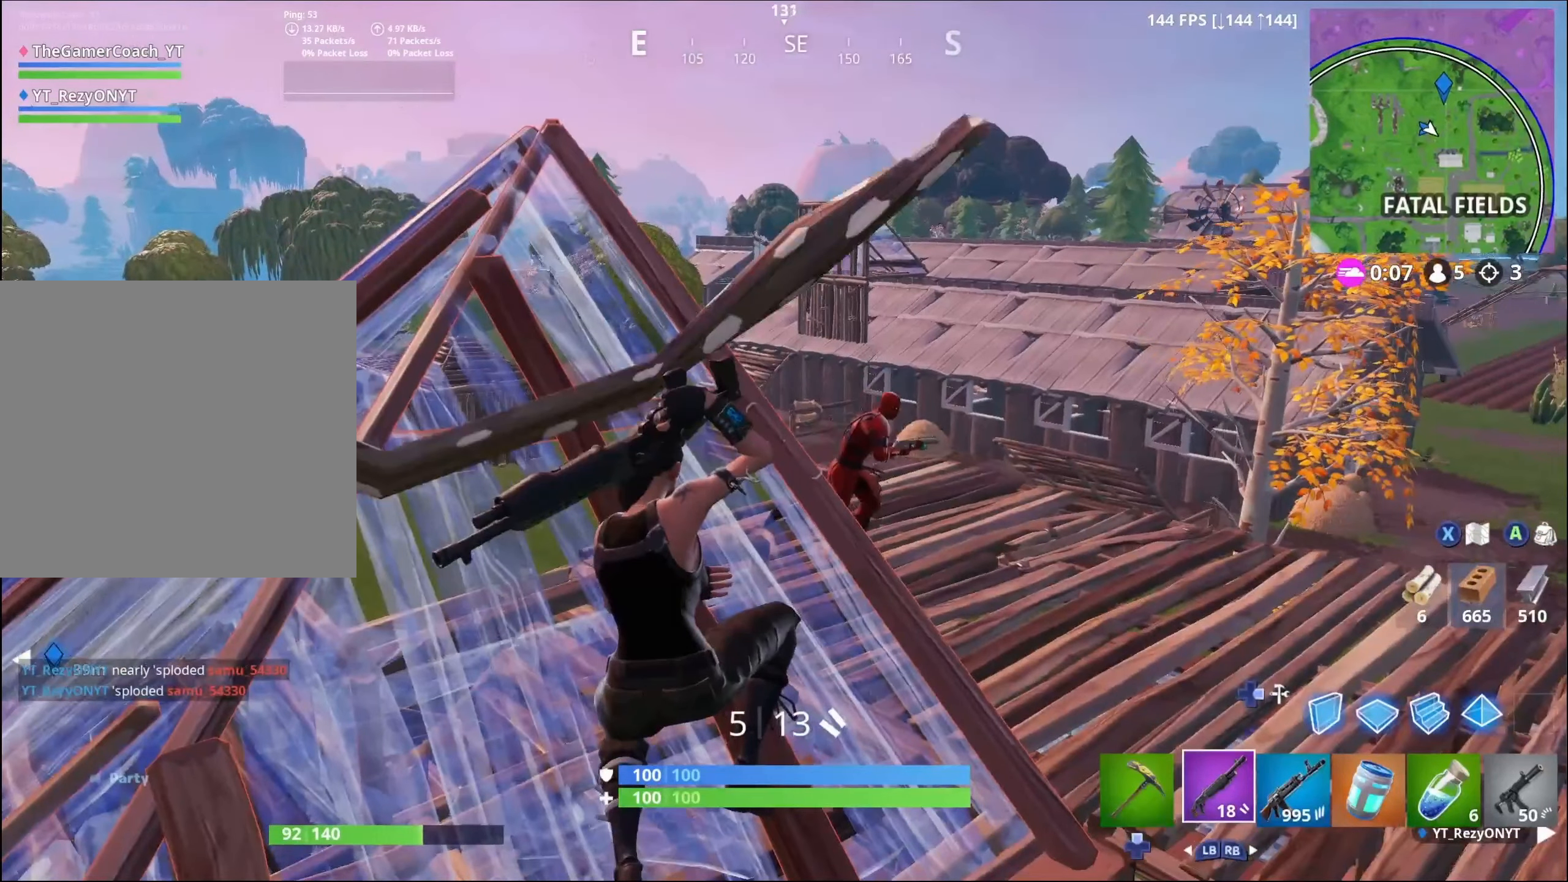
{"buttons": [], "left_stick": "up", "right_stick": "down-right", "events": []}
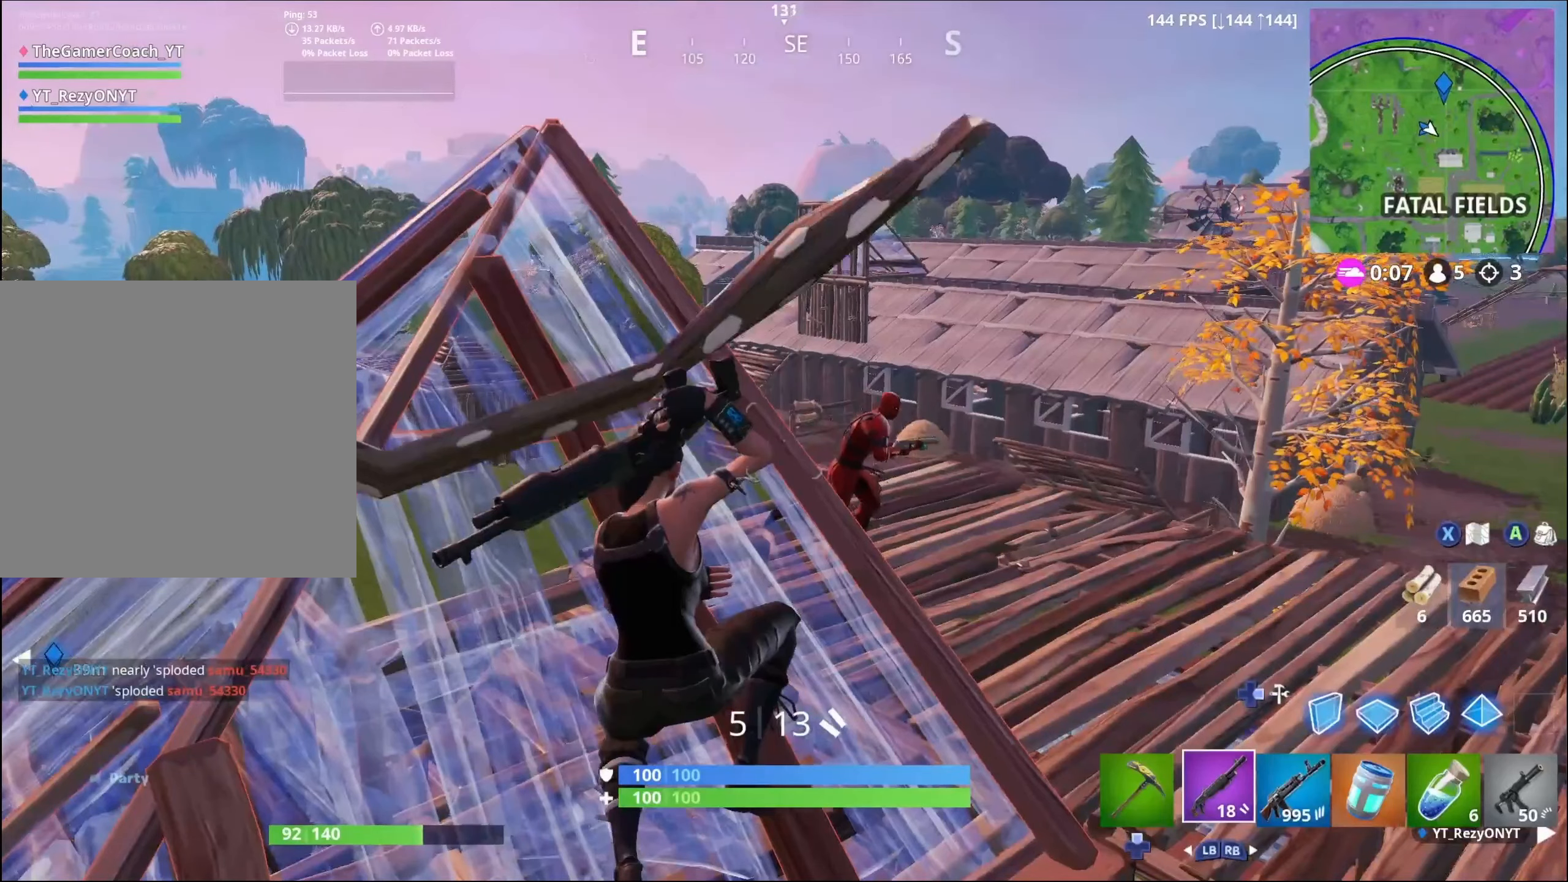
{"buttons": [], "left_stick": "up", "right_stick": "down-right", "events": []}
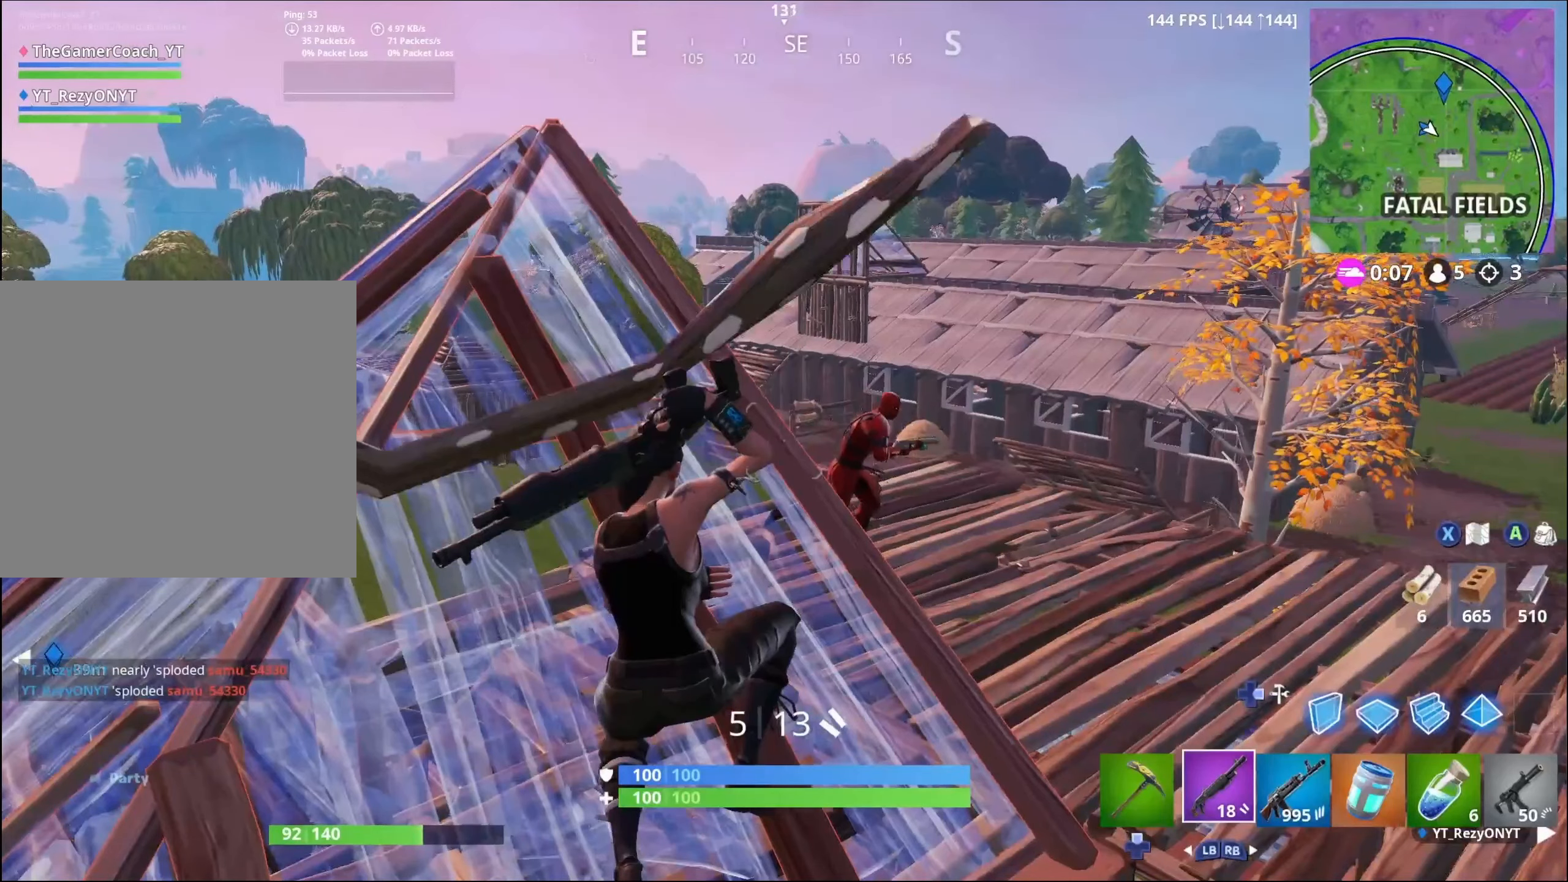
{"buttons": [], "left_stick": "up", "right_stick": "down-right", "events": []}
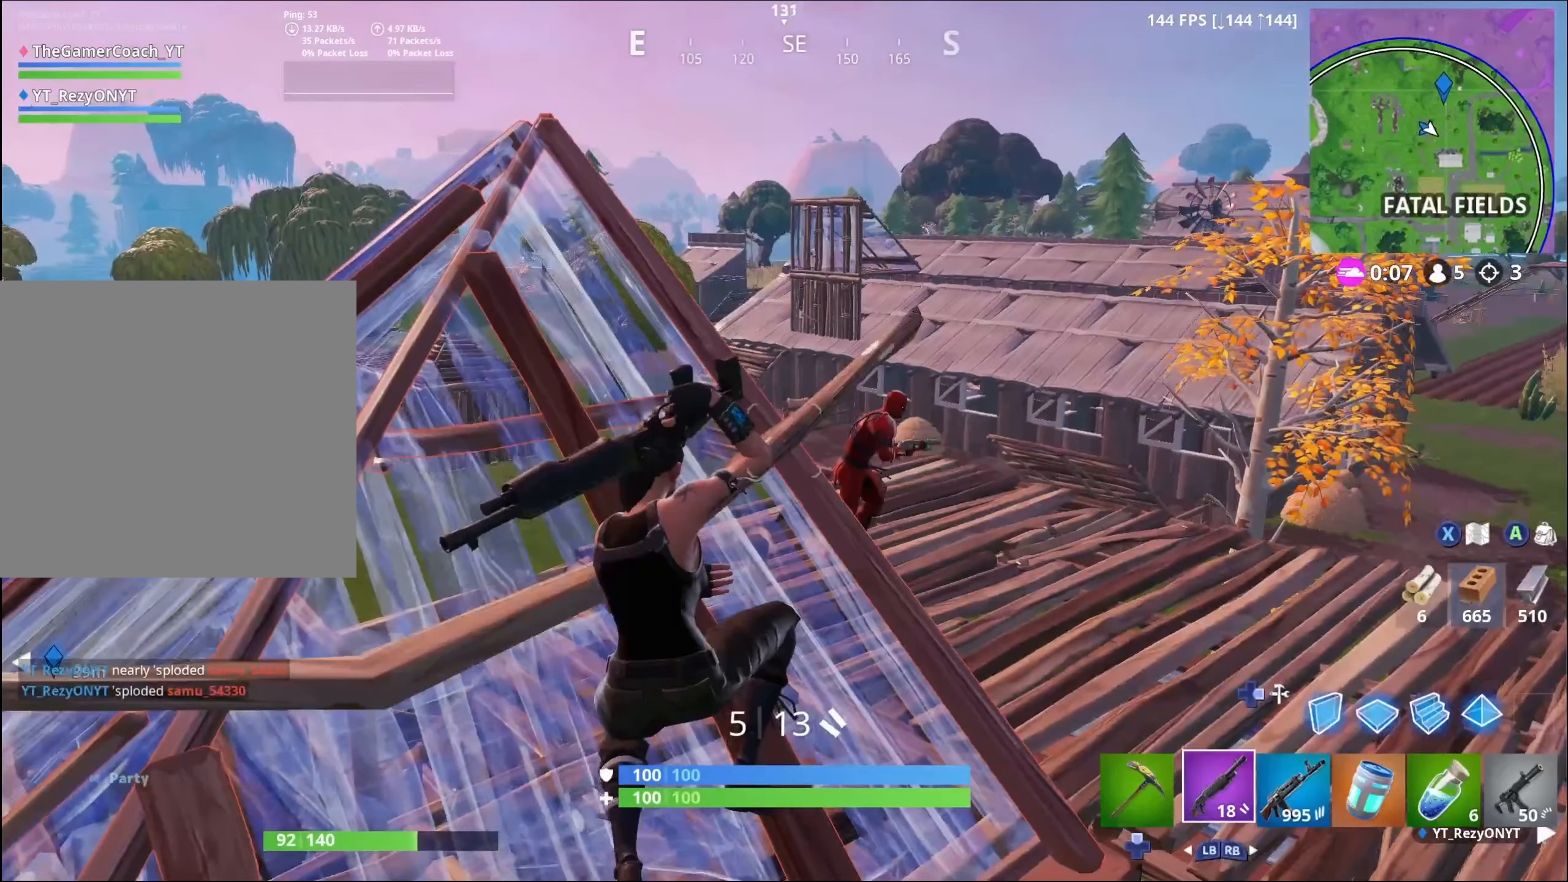
{"buttons": [], "left_stick": "up-right", "right_stick": "down-right", "events": [[300, "left_stick", "up-right"]]}
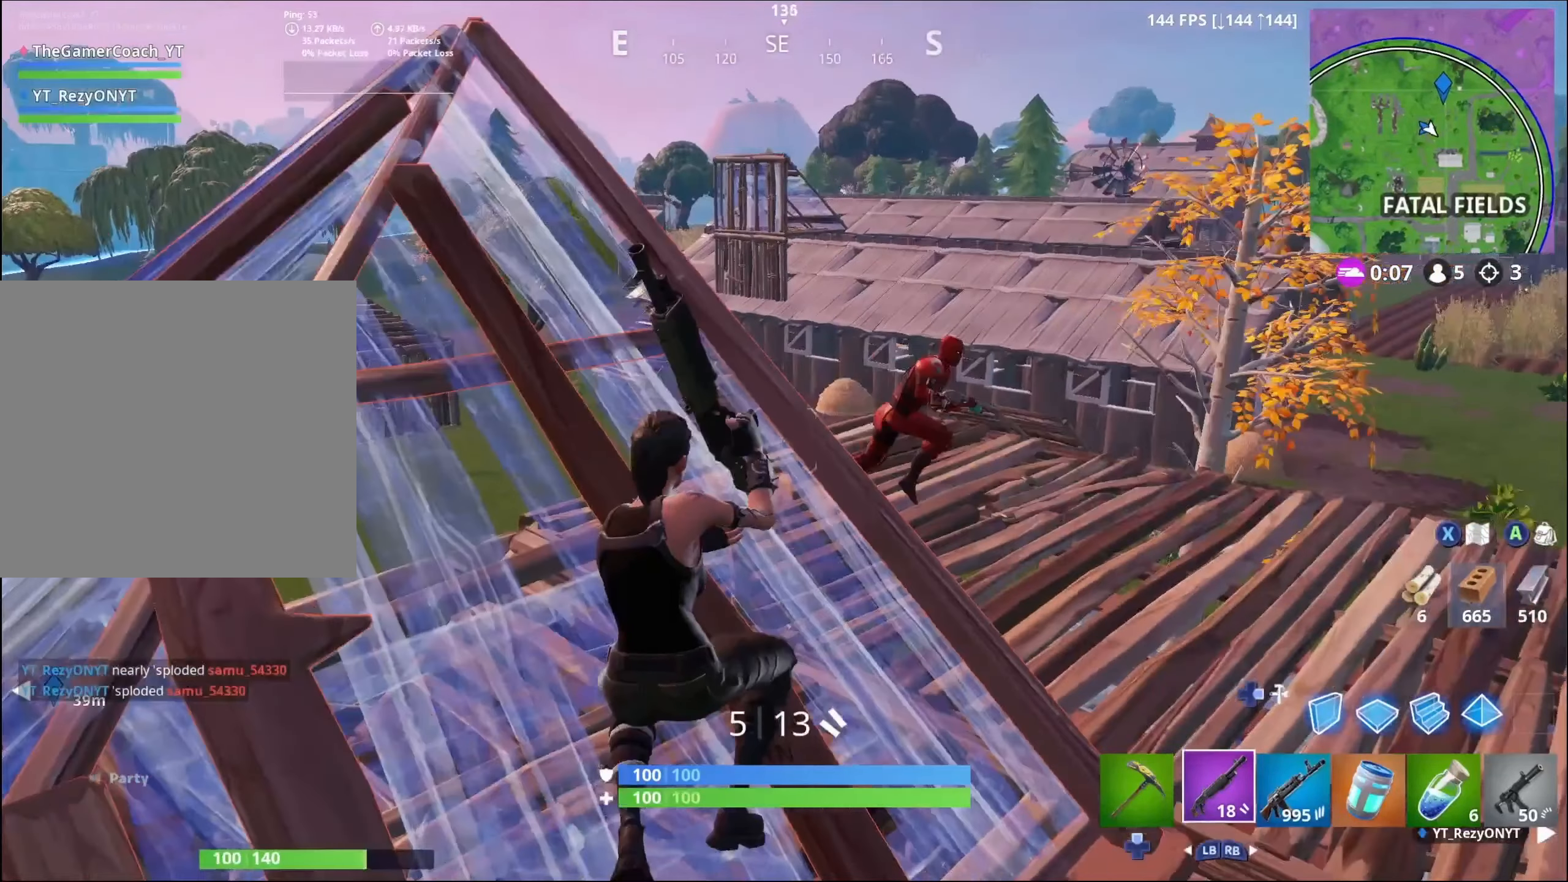
{"buttons": [], "left_stick": "up-right", "right_stick": "right", "events": [[83, "right_stick", "right"]]}
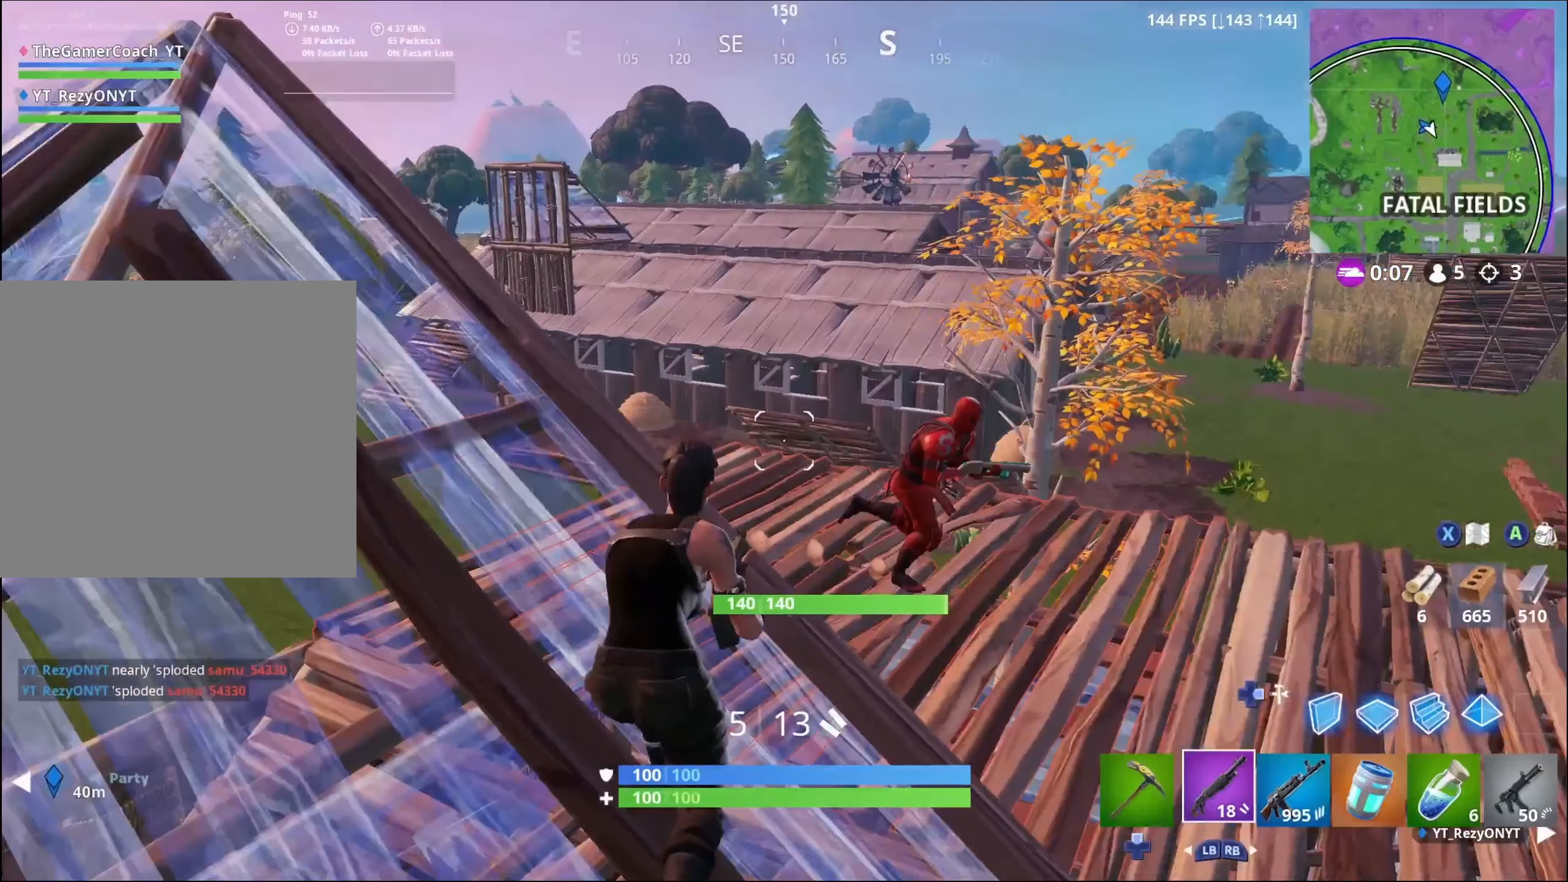
{"buttons": [], "left_stick": "up-right", "right_stick": "right", "events": []}
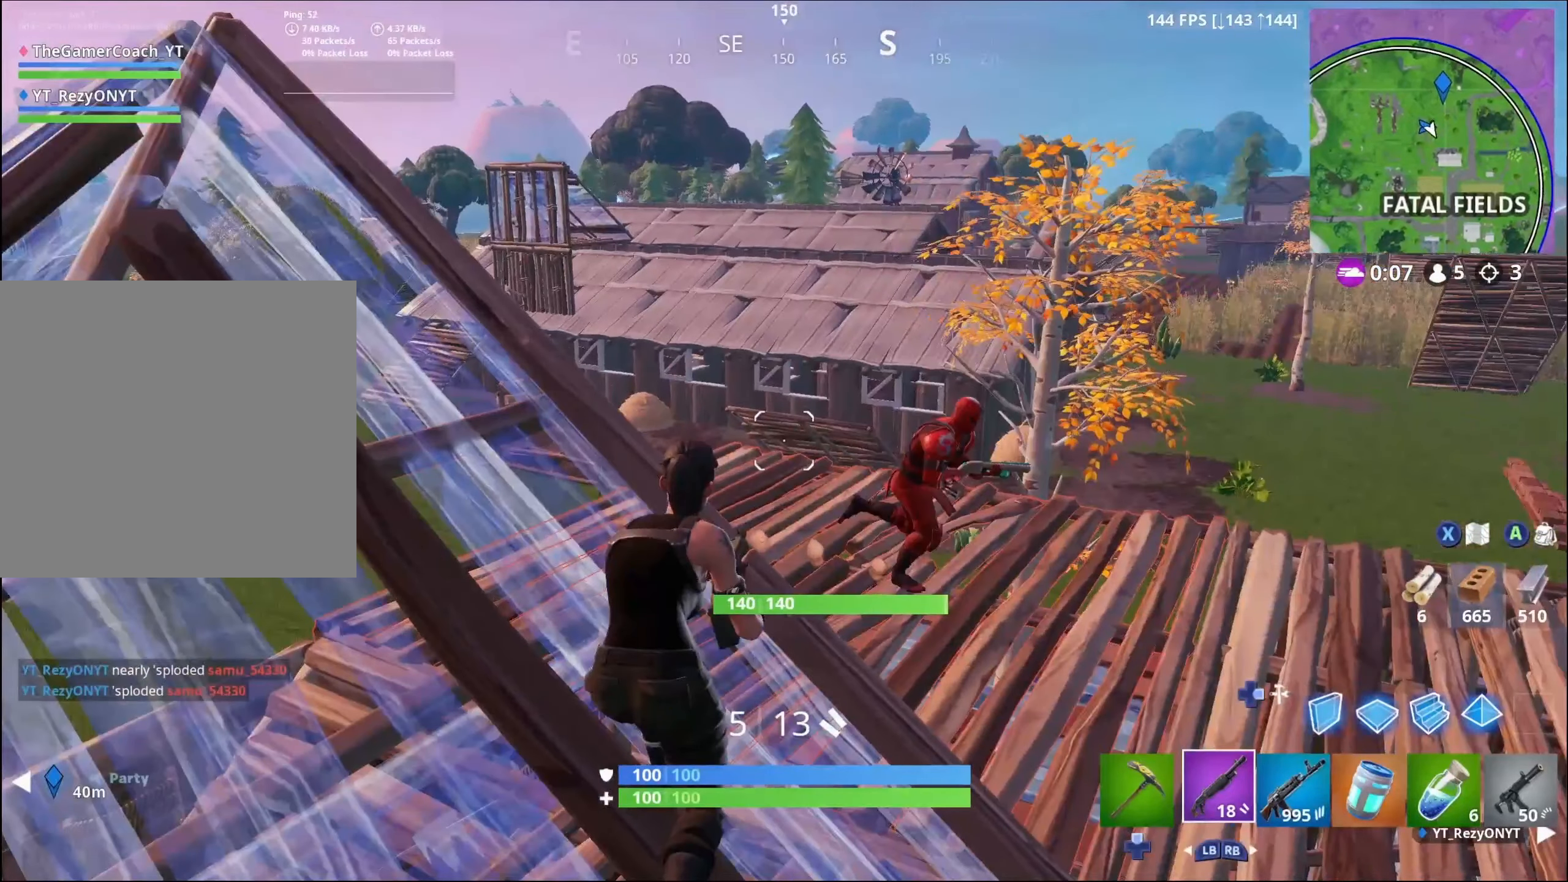
{"buttons": [], "left_stick": "up-right", "right_stick": "right", "events": []}
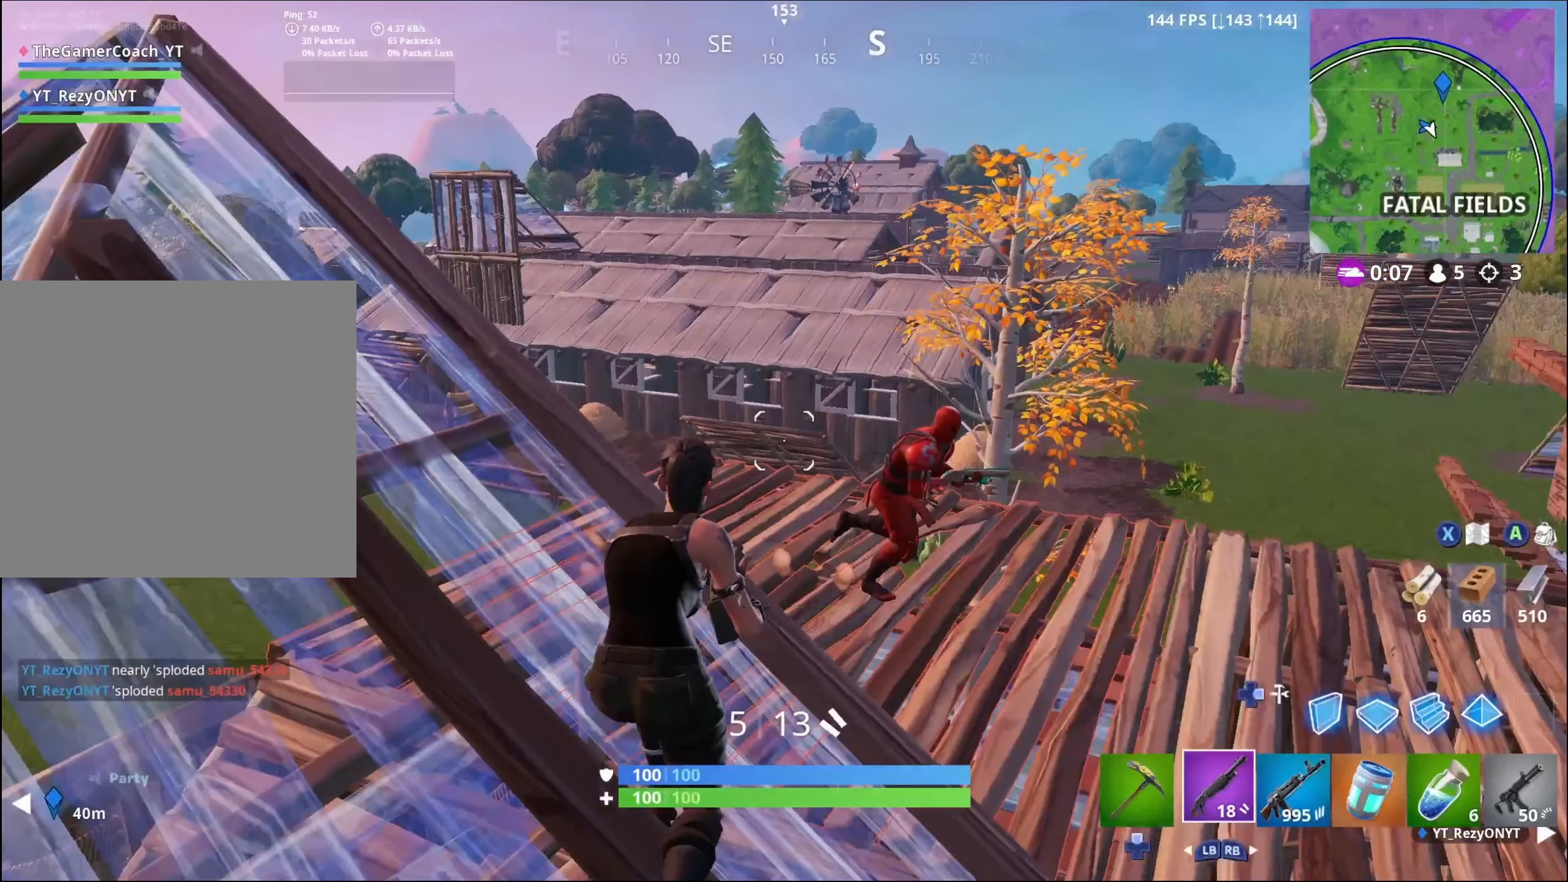
{"buttons": ["L2"], "left_stick": "up-right", "right_stick": "right", "events": [[350, "L2", "down"]]}
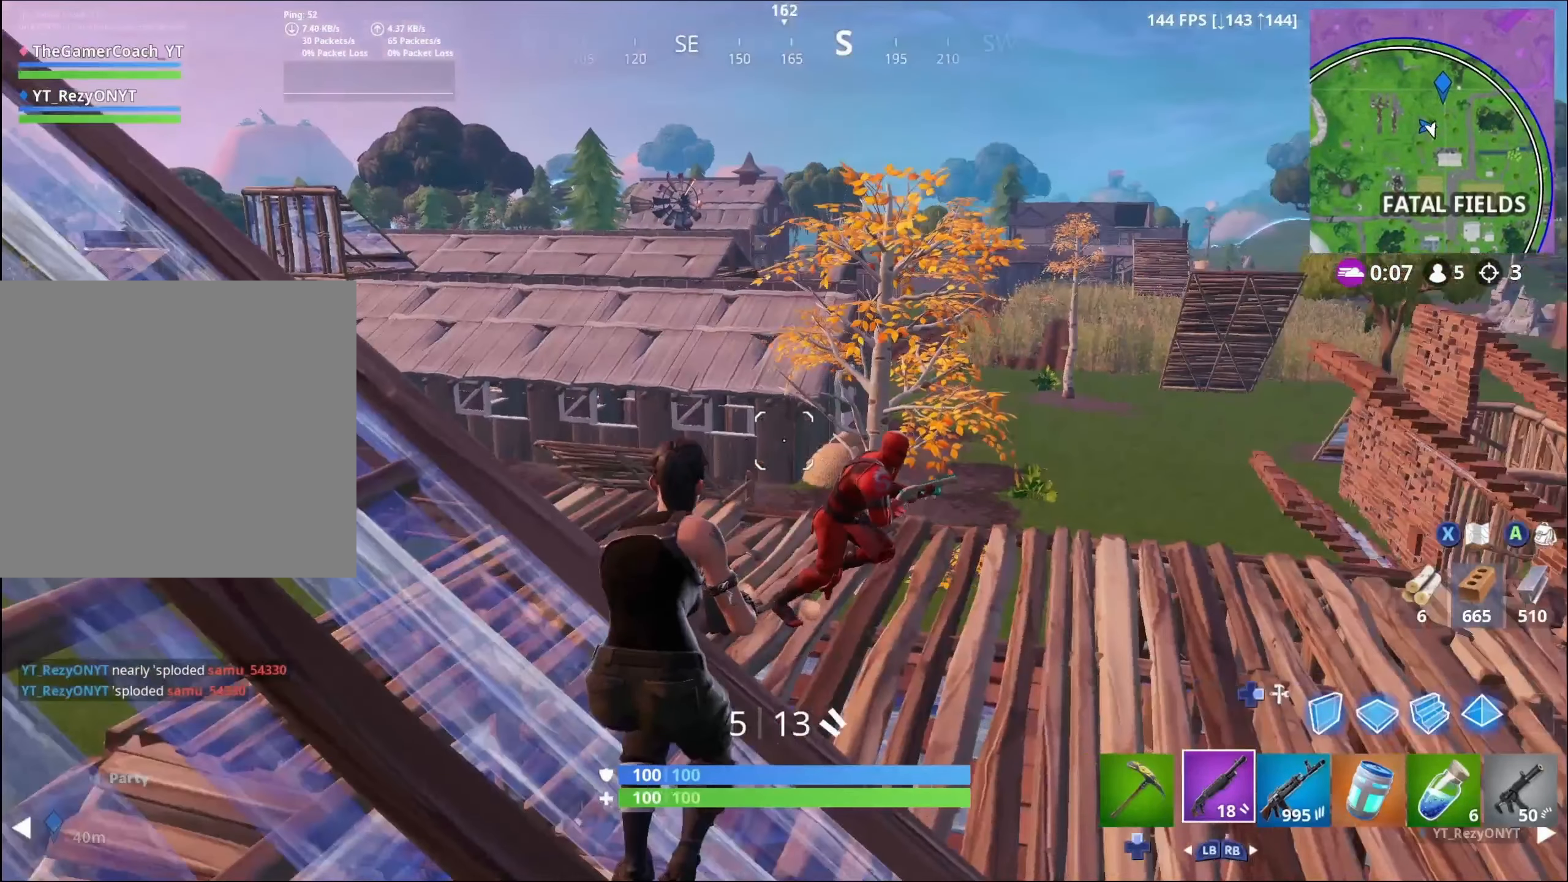
{"buttons": ["L2"], "left_stick": "up-right", "right_stick": "right", "events": []}
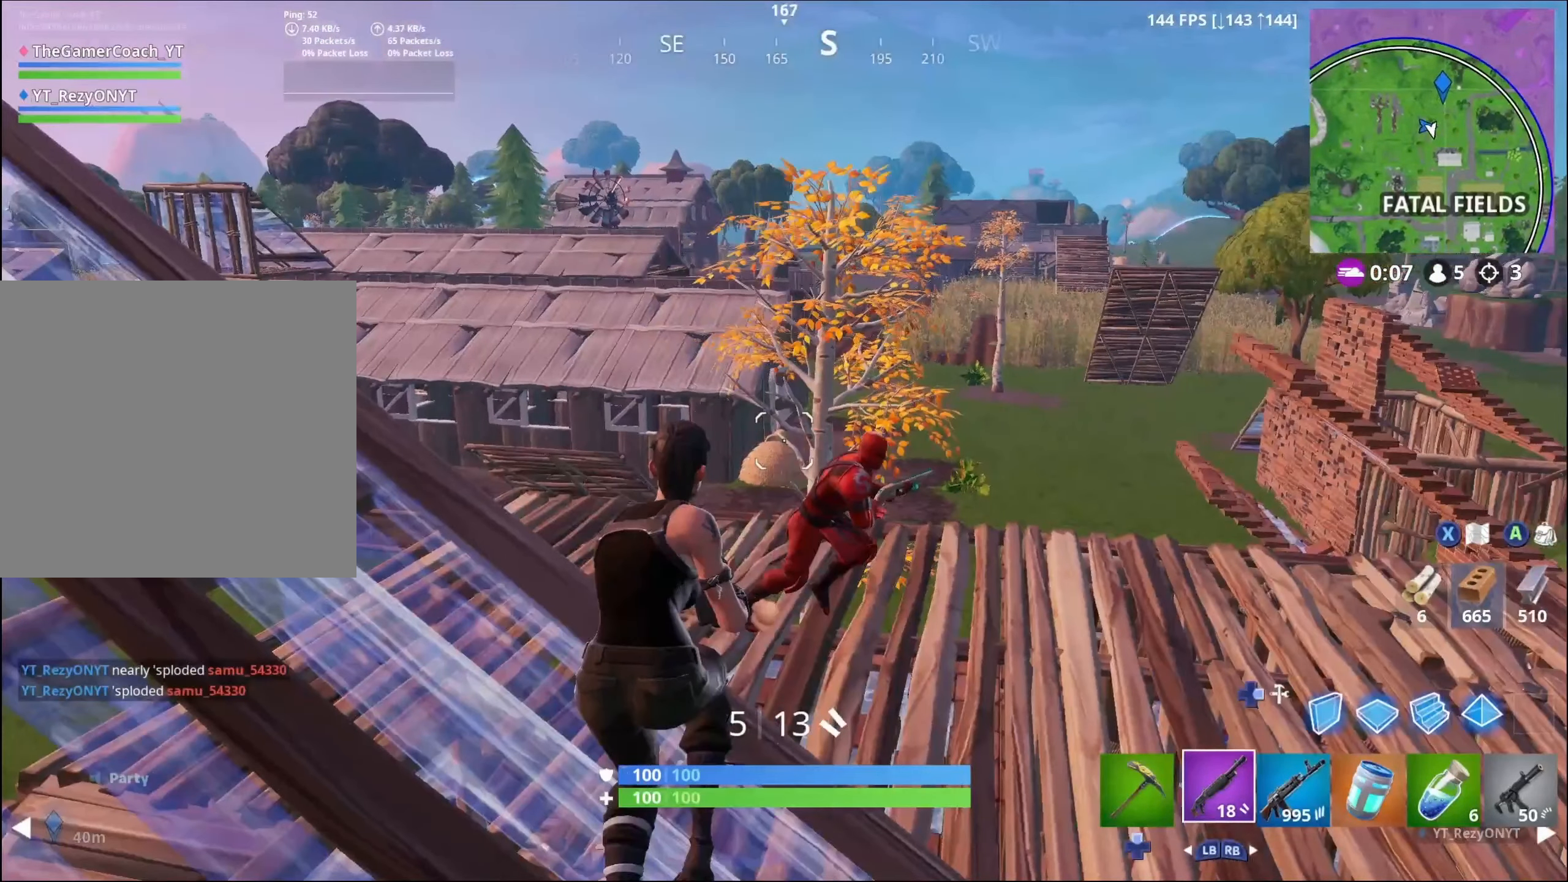
{"buttons": ["L2"], "left_stick": "up-right", "right_stick": "right", "events": []}
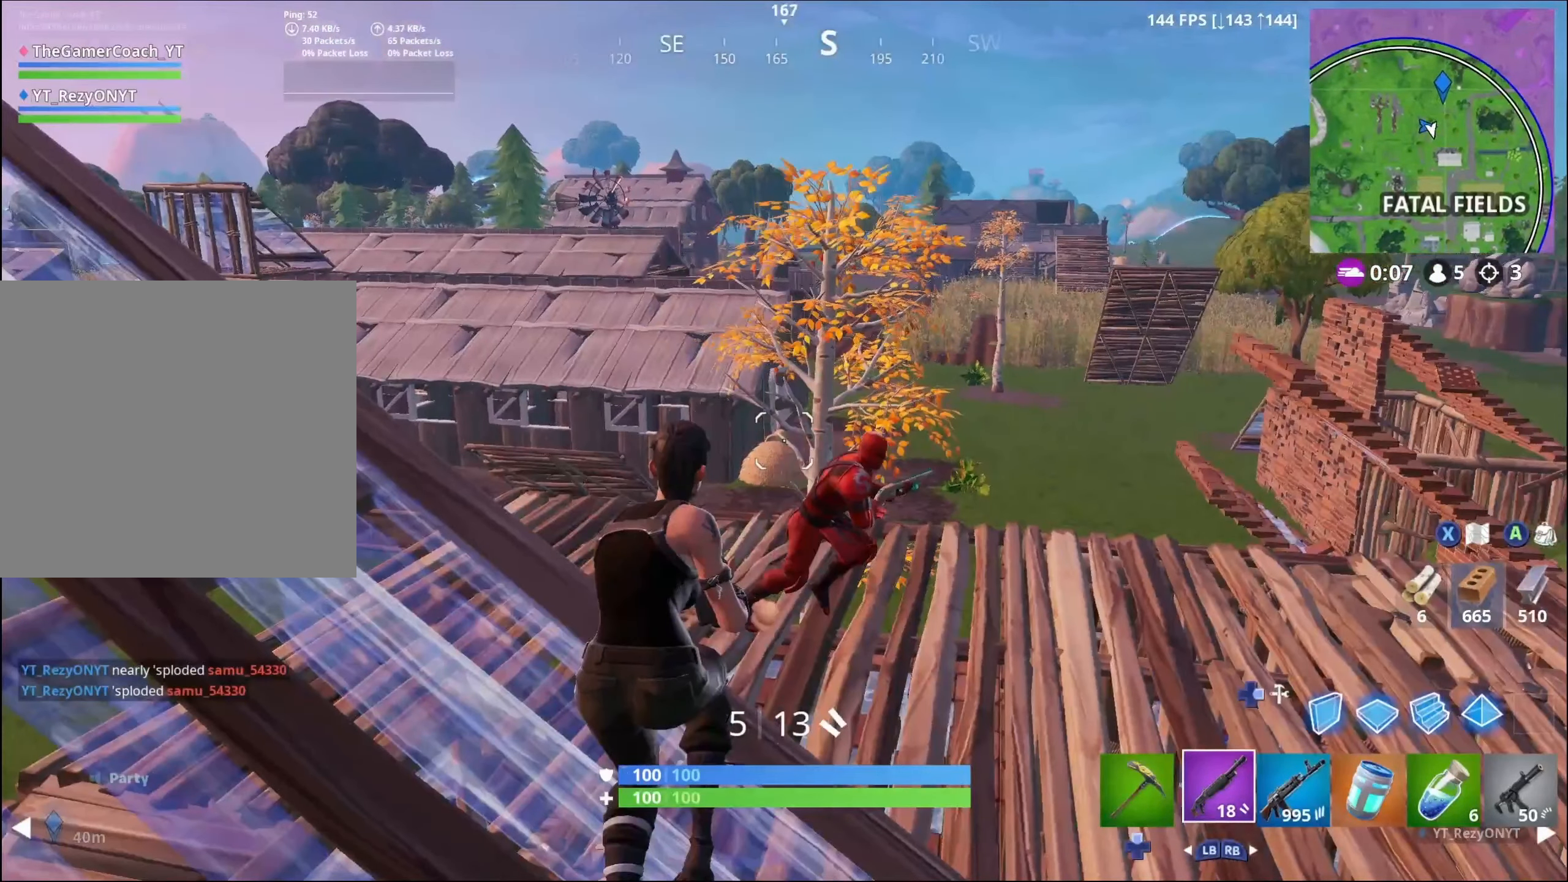
{"buttons": ["L2"], "left_stick": "up-right", "right_stick": "right", "events": []}